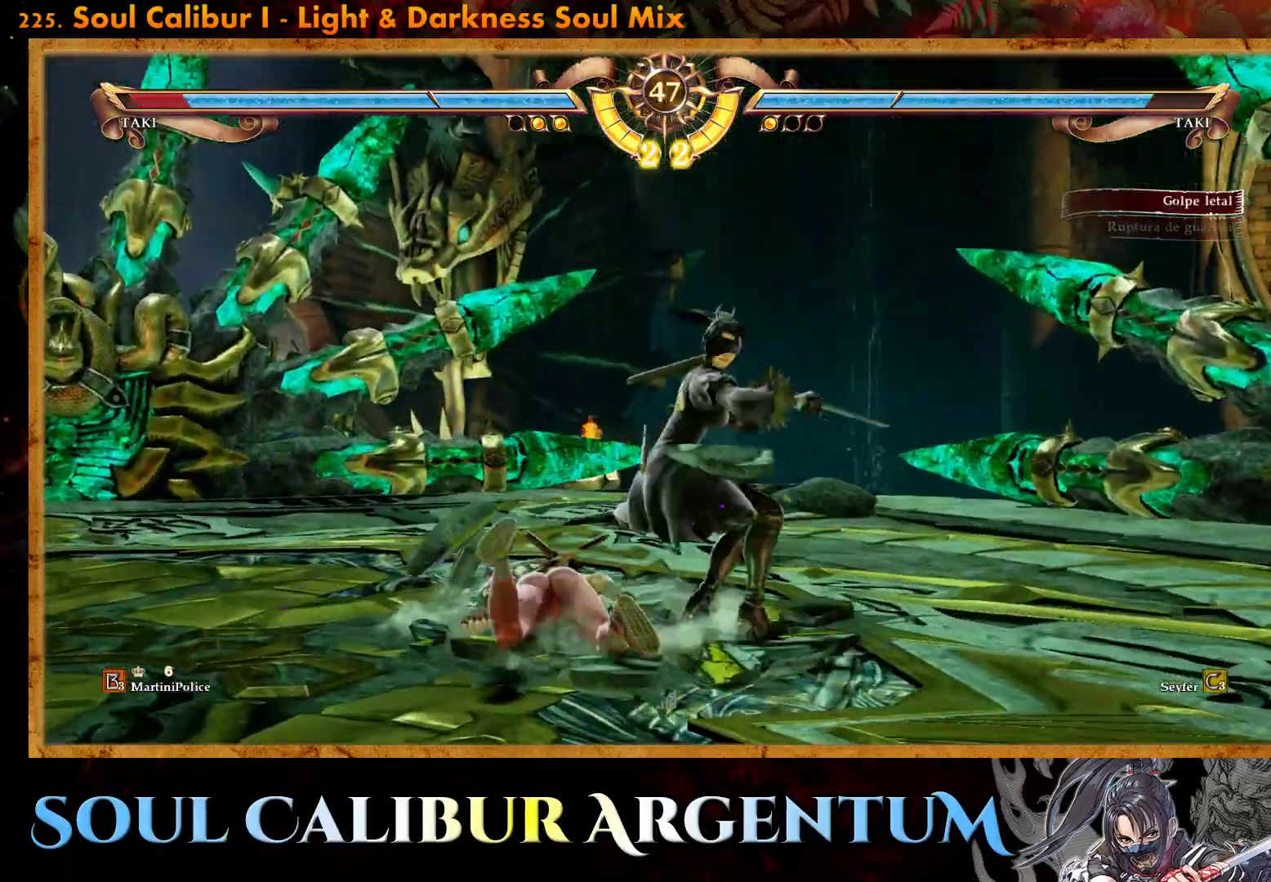
Gameplay with a controller (PlayStation layout); each line is a JSON object with the inputs held at the frame after it. "events" lists button and stick changes between this image and that frame as [ms after this image, input, new state], when the widget could be followed in between. Not read: left_stick right_stick.
{"buttons": [], "events": [[50, "TRIANGLE", "down"], [150, "TRIANGLE", "up"], [217, "TRIANGLE", "down"], [317, "TRIANGLE", "up"], [450, "DPAD_LEFT", "up"]]}
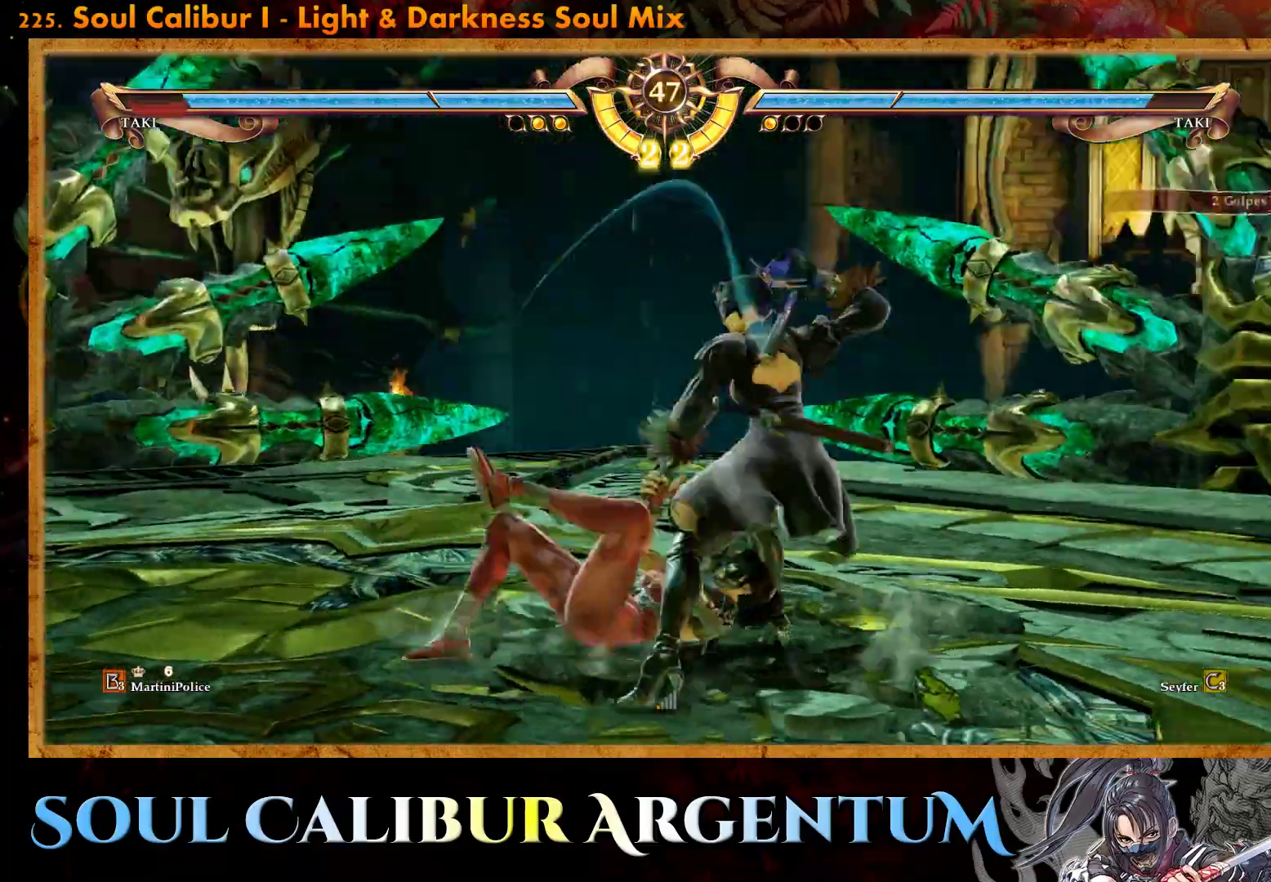
{"buttons": [], "events": [[17, "CROSS", "down"], [467, "CROSS", "up"]]}
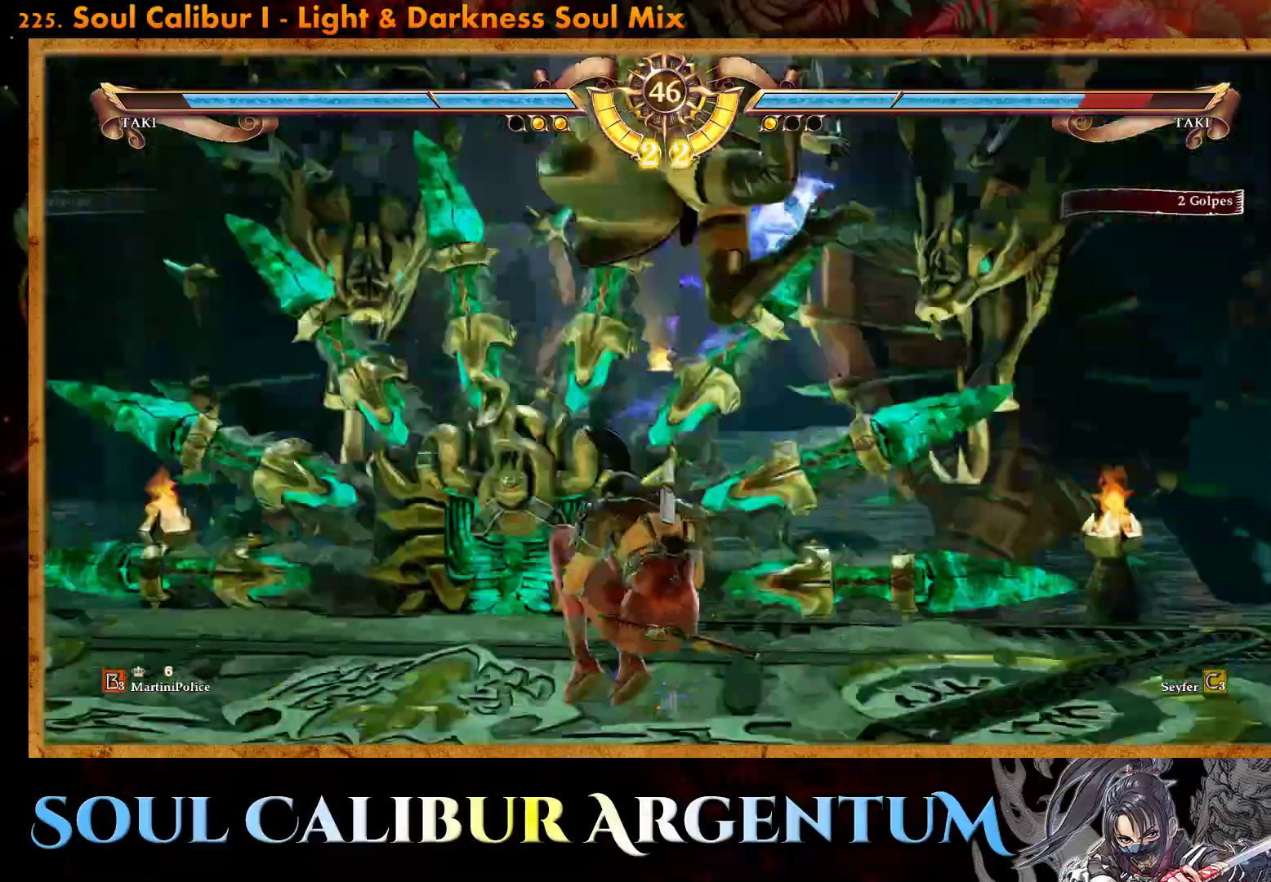
{"buttons": ["CROSS"], "events": [[233, "CROSS", "down"], [283, "SQUARE", "down"], [317, "DPAD_LEFT", "down"], [400, "SQUARE", "up"], [417, "DPAD_LEFT", "up"]]}
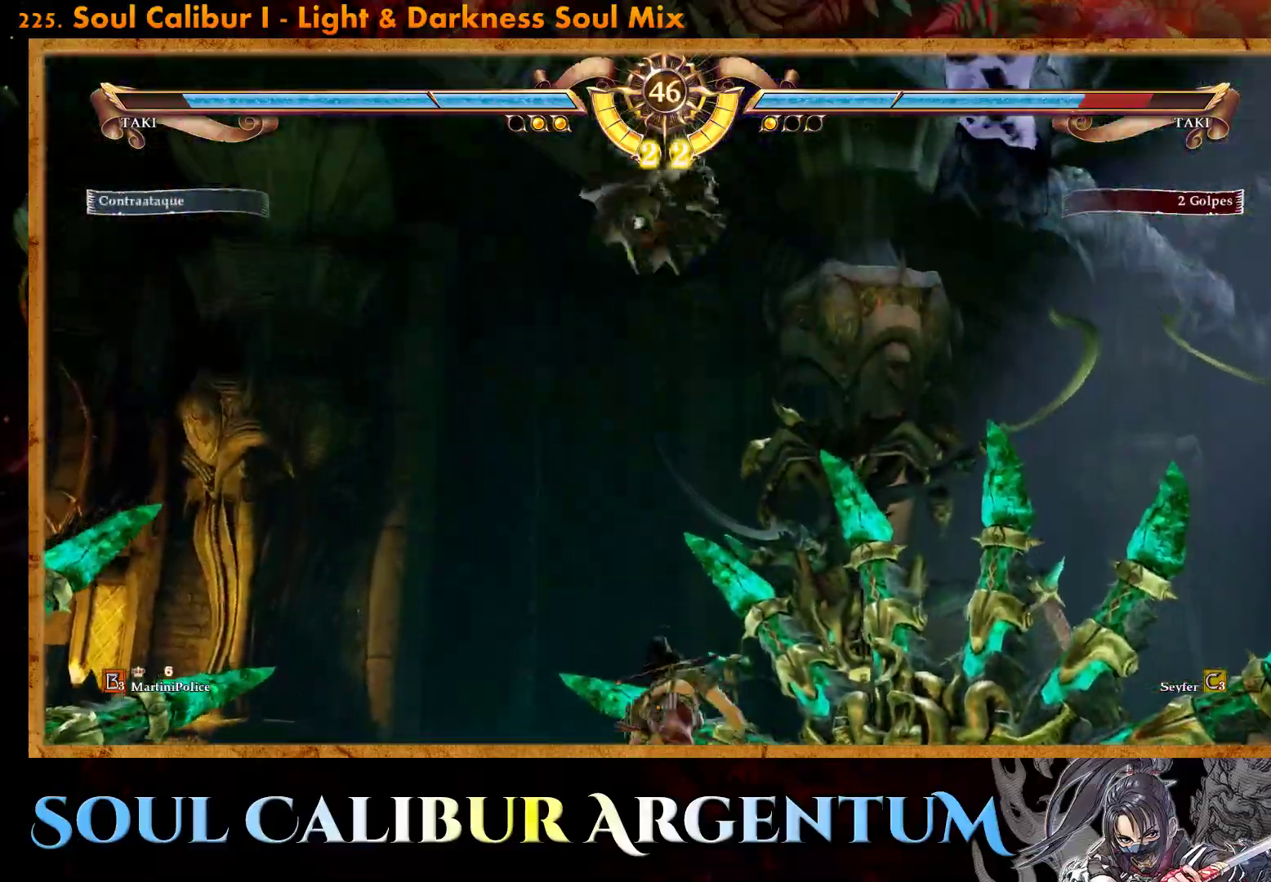
{"buttons": ["CROSS"], "events": [[17, "DPAD_RIGHT", "down"], [17, "SQUARE", "down"], [117, "SQUARE", "up"], [167, "DPAD_RIGHT", "up"], [200, "SQUARE", "down"], [317, "SQUARE", "up"], [350, "DPAD_LEFT", "down"], [400, "SQUARE", "down"], [467, "DPAD_LEFT", "up"], [500, "SQUARE", "up"]]}
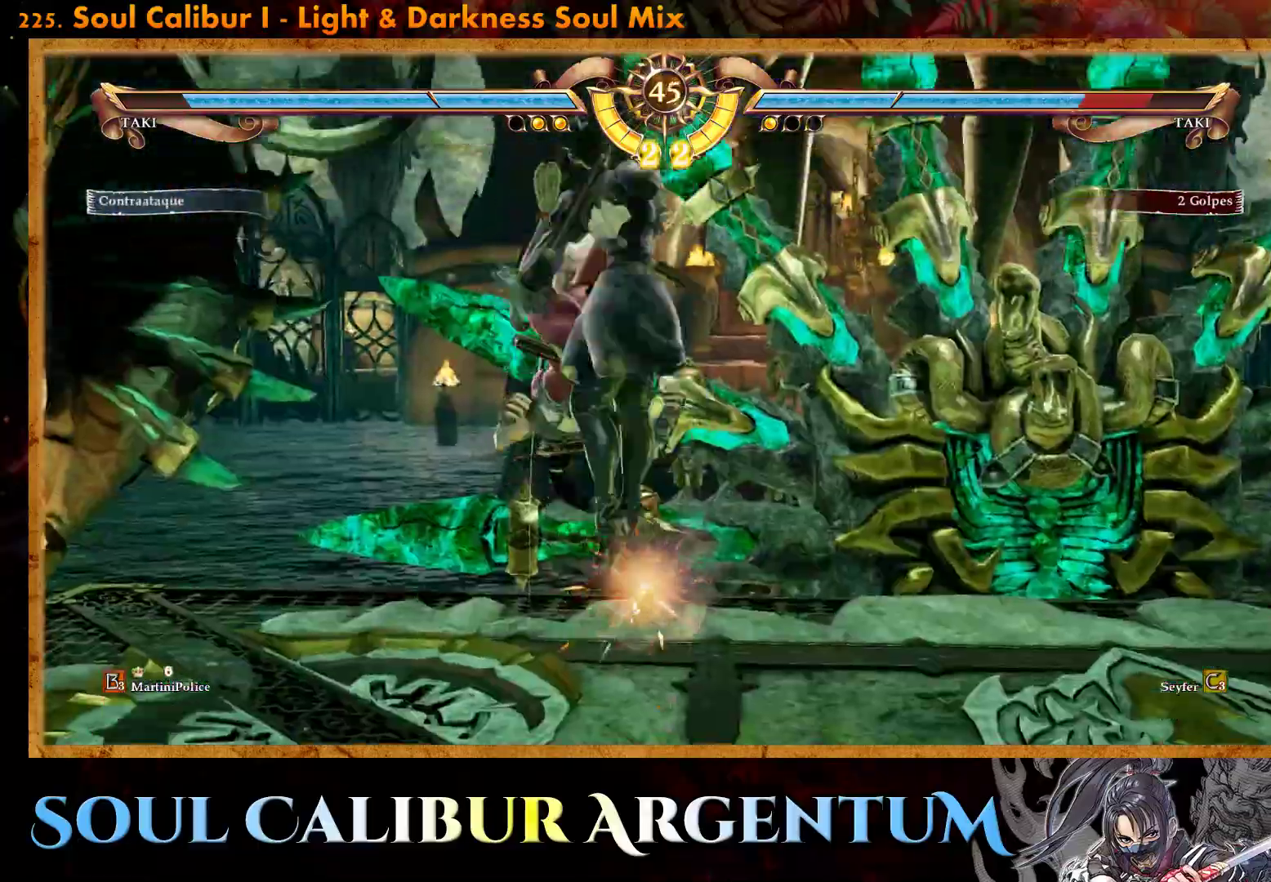
{"buttons": [], "events": [[33, "DPAD_RIGHT", "down"], [83, "SQUARE", "down"], [150, "DPAD_RIGHT", "up"], [200, "SQUARE", "up"], [233, "CROSS", "up"]]}
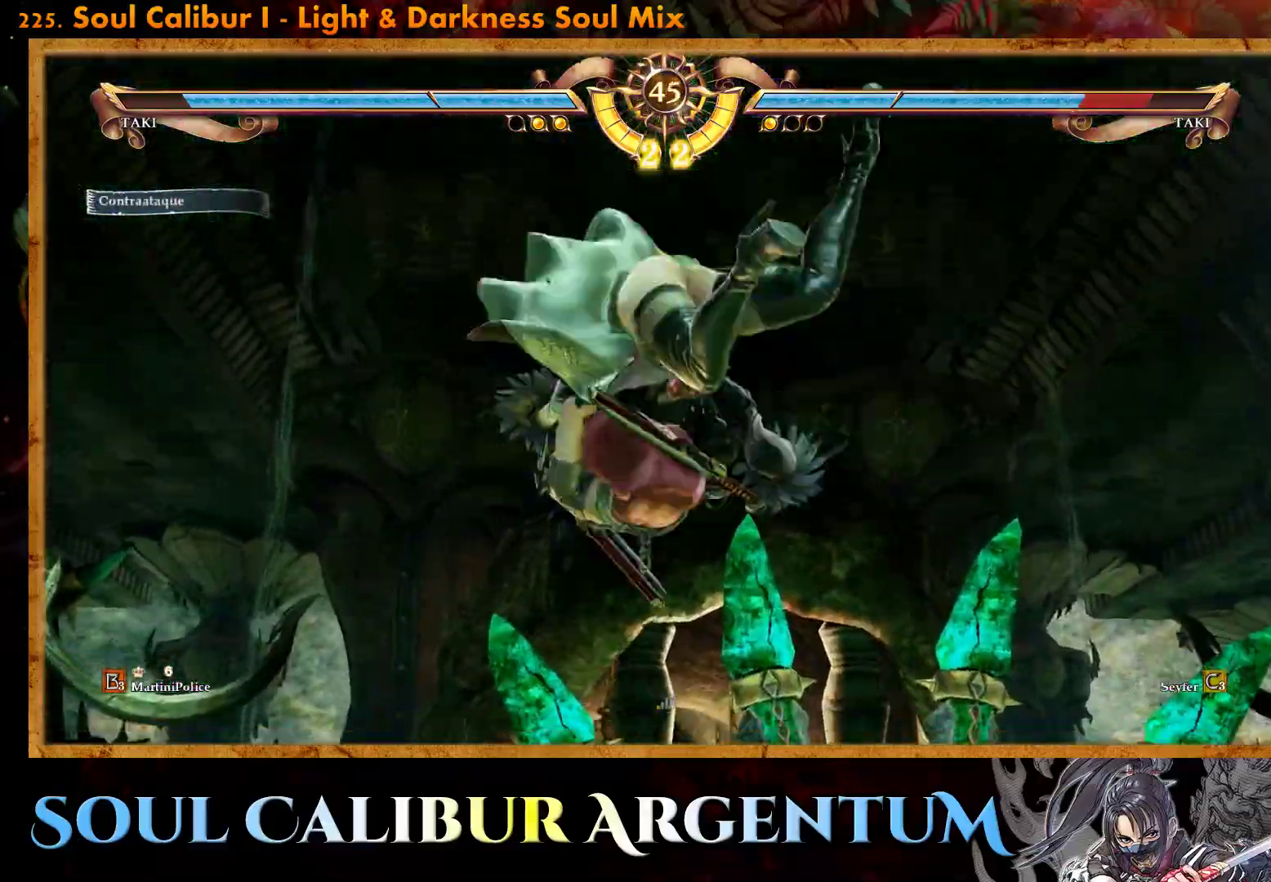
{"buttons": [], "events": []}
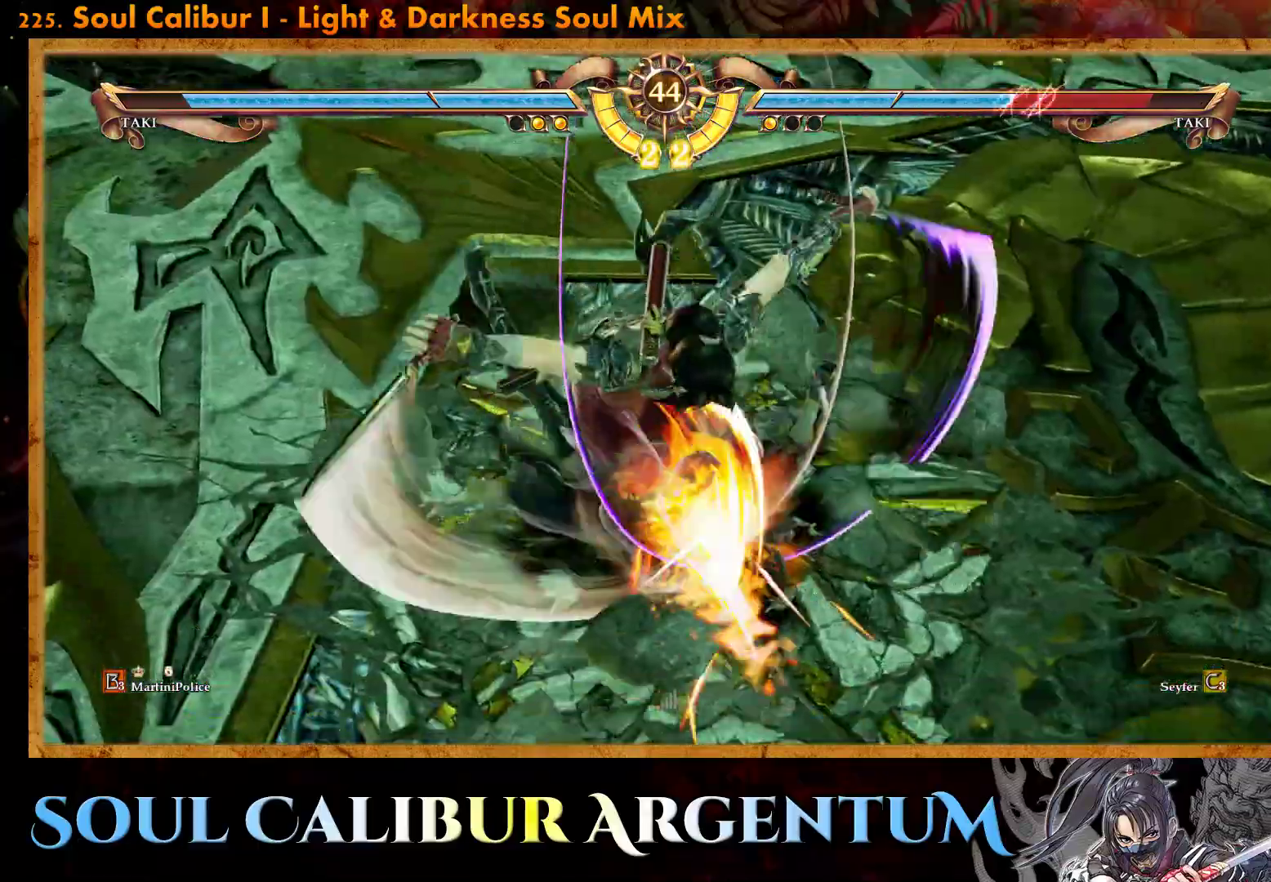
{"buttons": [], "events": []}
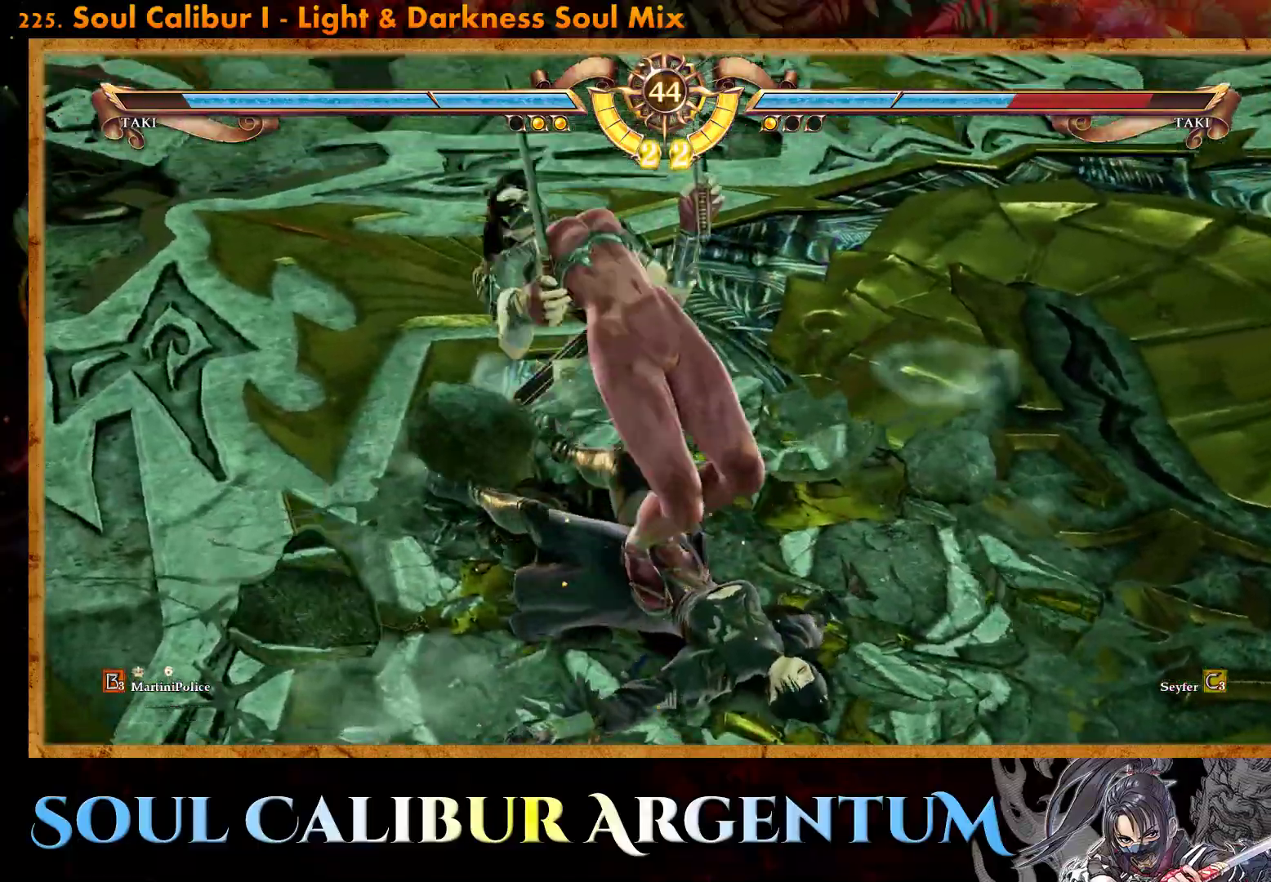
{"buttons": [], "events": []}
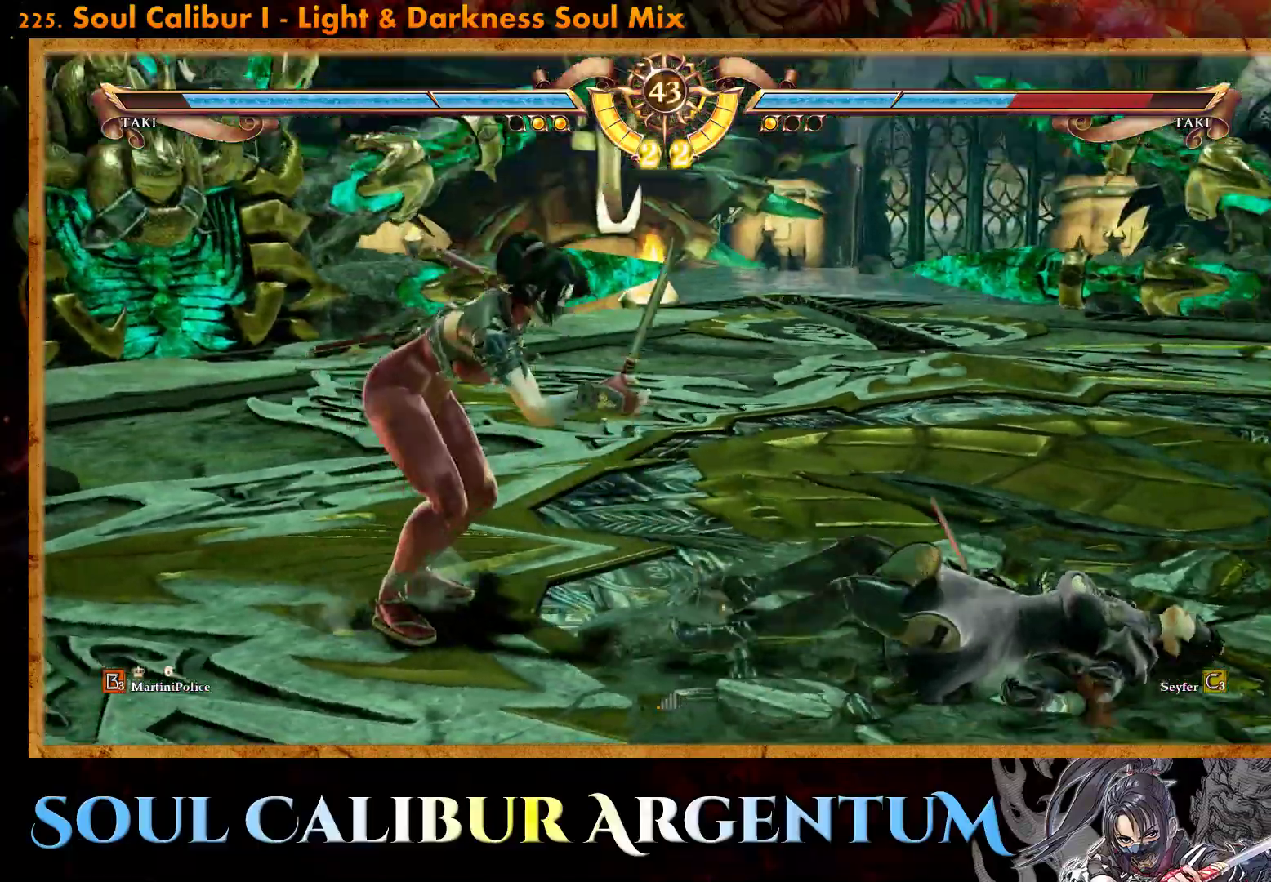
{"buttons": ["CROSS", "SQUARE"], "events": [[333, "CROSS", "down"], [433, "SQUARE", "down"]]}
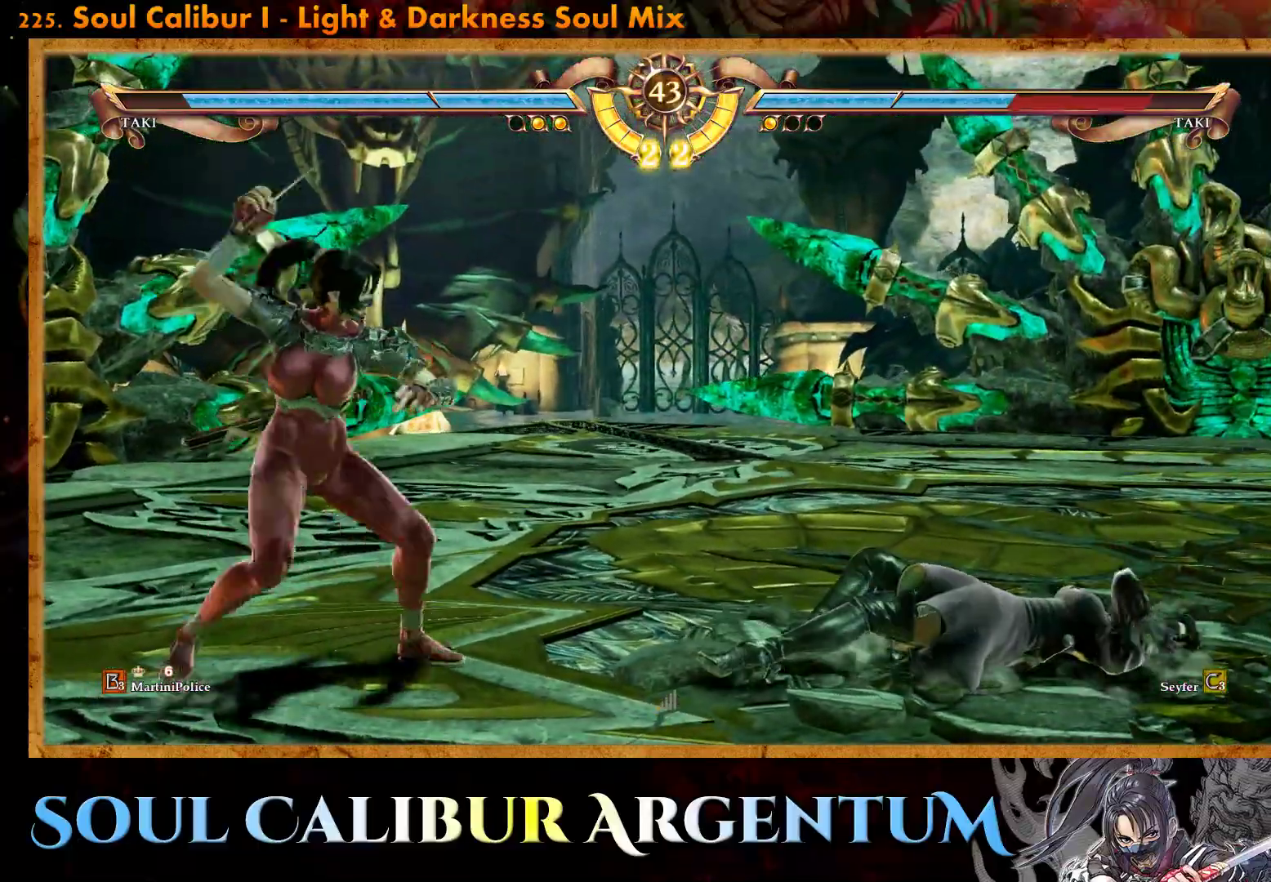
{"buttons": ["CROSS"], "events": [[67, "SQUARE", "up"], [217, "SQUARE", "down"], [300, "SQUARE", "up"]]}
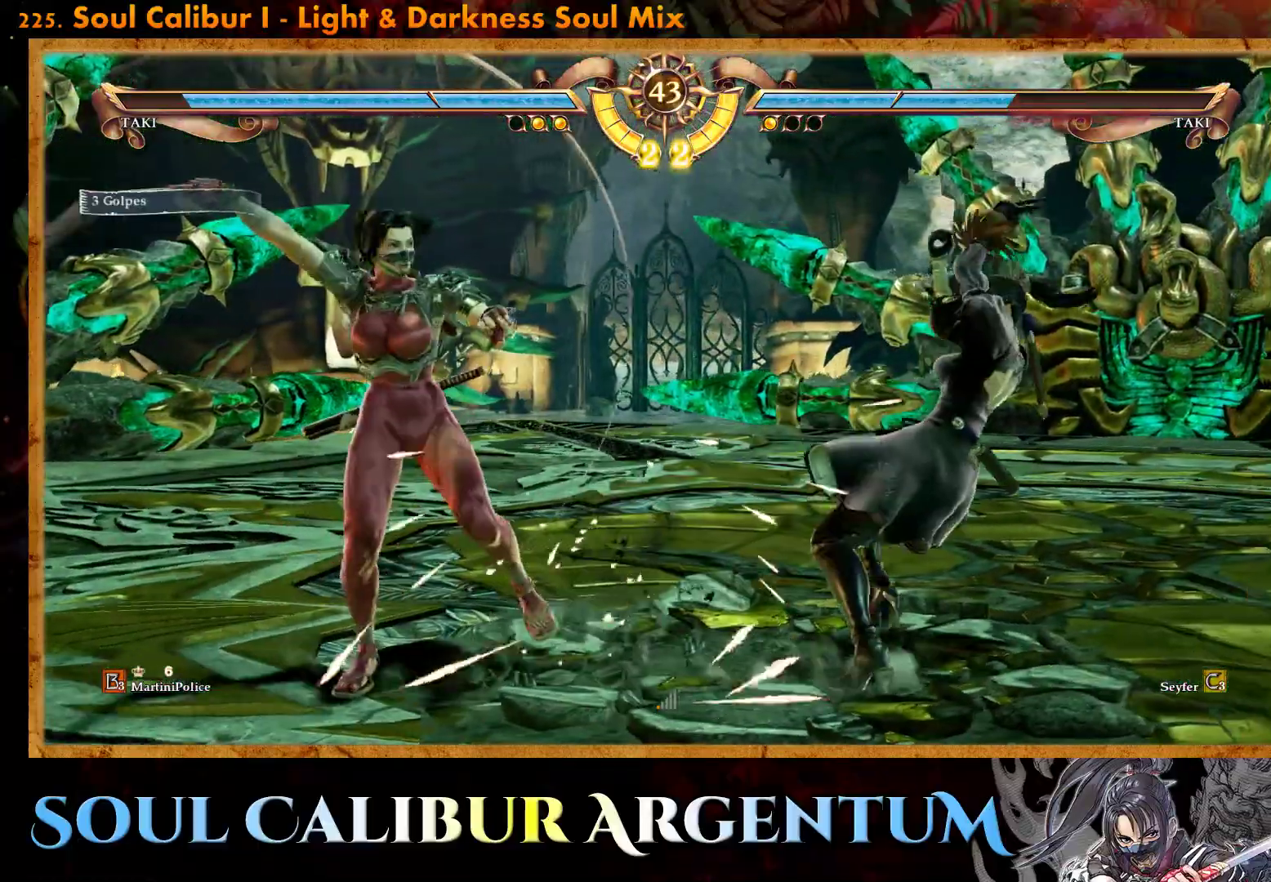
{"buttons": [], "events": [[17, "CROSS", "up"], [83, "DPAD_LEFT", "down"], [117, "DPAD_DOWN", "down"], [117, "TRIANGLE", "down"], [233, "DPAD_DOWN", "up"], [250, "TRIANGLE", "up"], [267, "DPAD_LEFT", "up"], [333, "R2", "down"], [467, "R2", "up"]]}
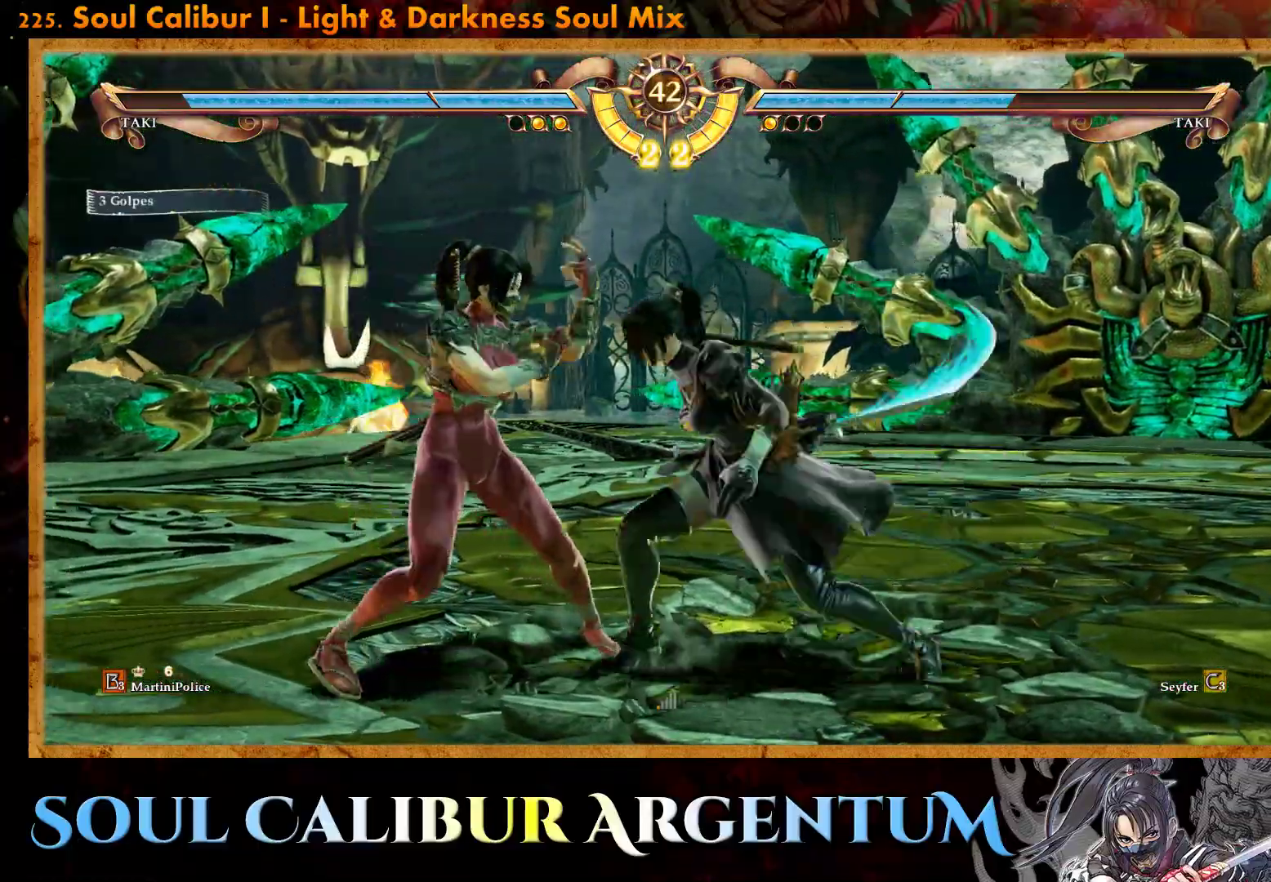
{"buttons": [], "events": [[250, "SQUARE", "down"], [350, "SQUARE", "up"]]}
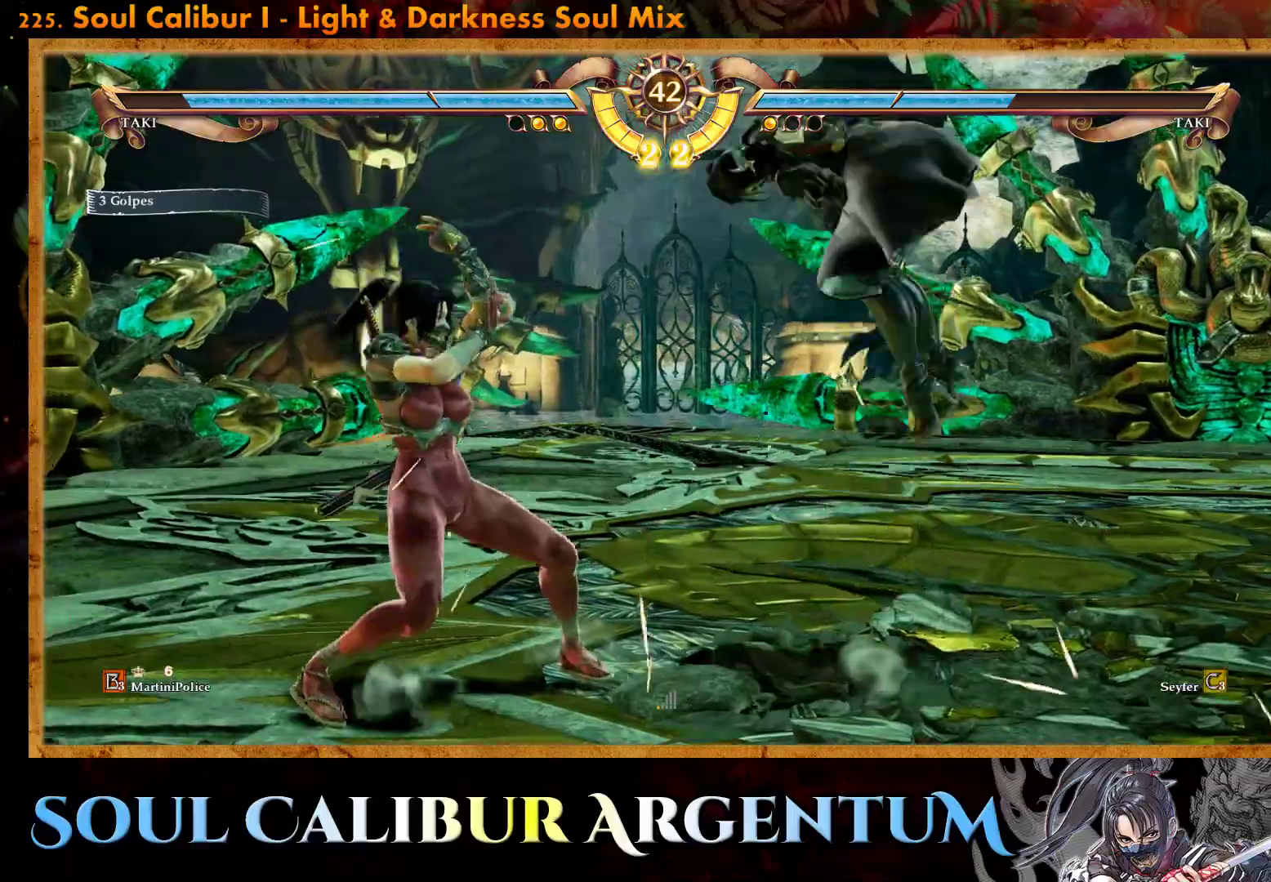
{"buttons": ["CROSS"], "events": [[83, "CROSS", "down"]]}
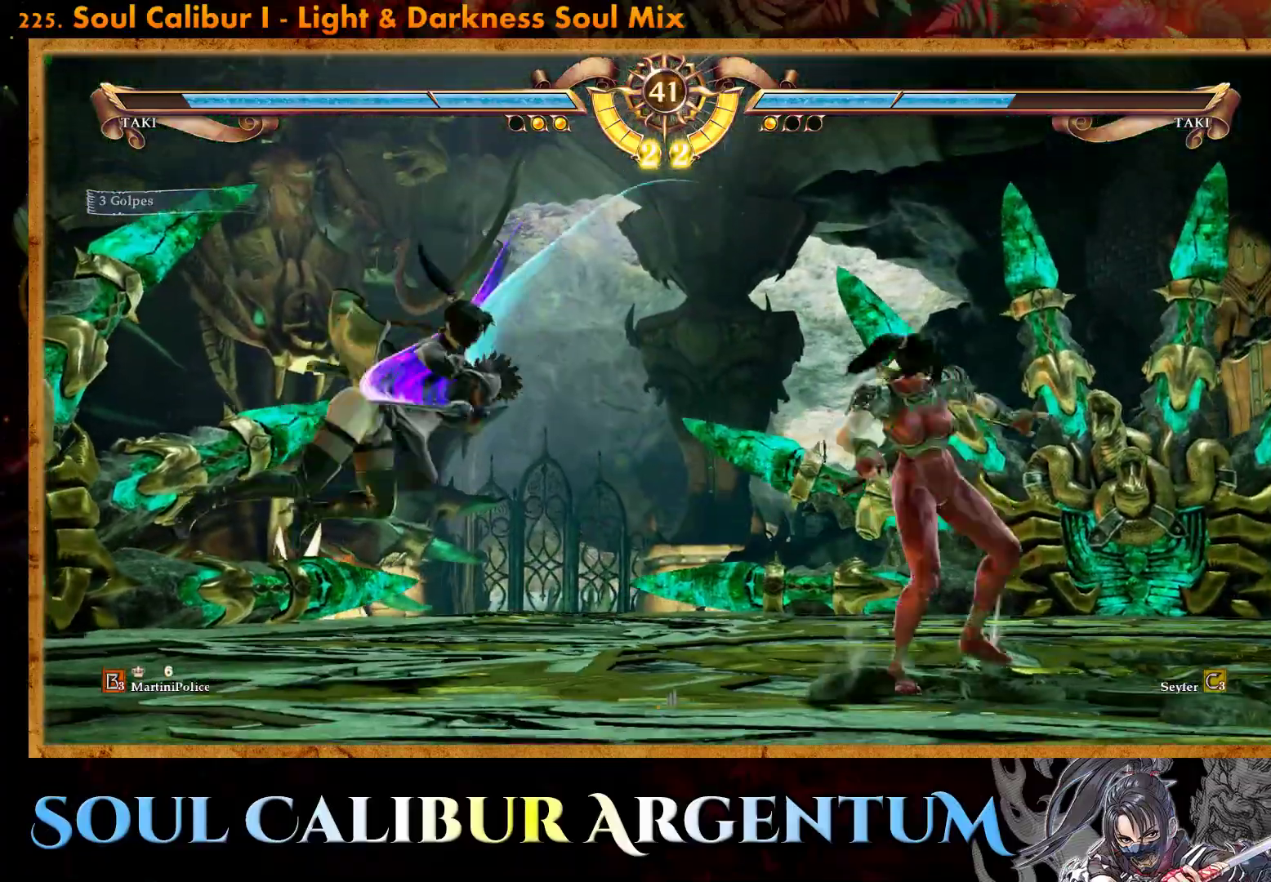
{"buttons": [], "events": [[200, "CROSS", "up"]]}
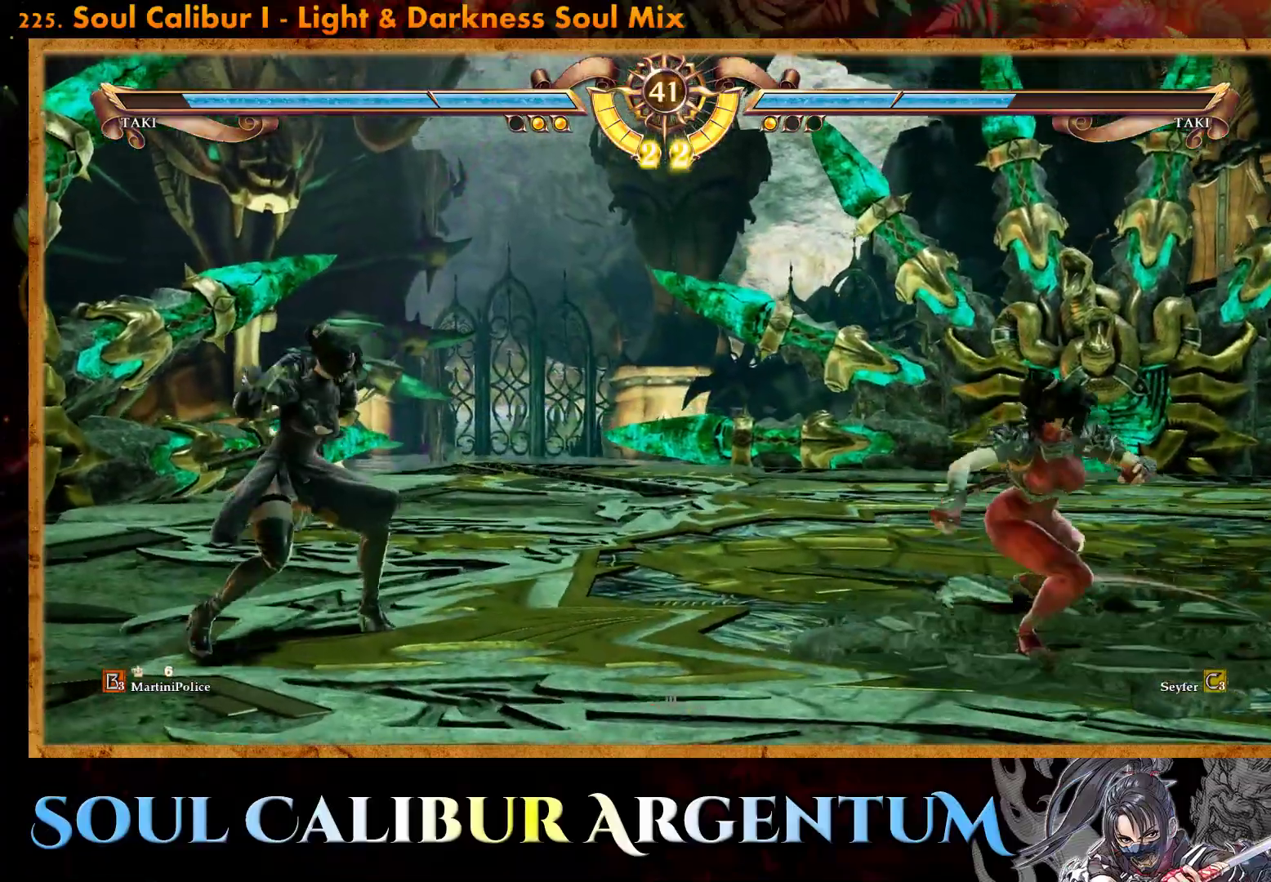
{"buttons": [], "events": [[267, "DPAD_UP", "down"], [417, "DPAD_UP", "up"]]}
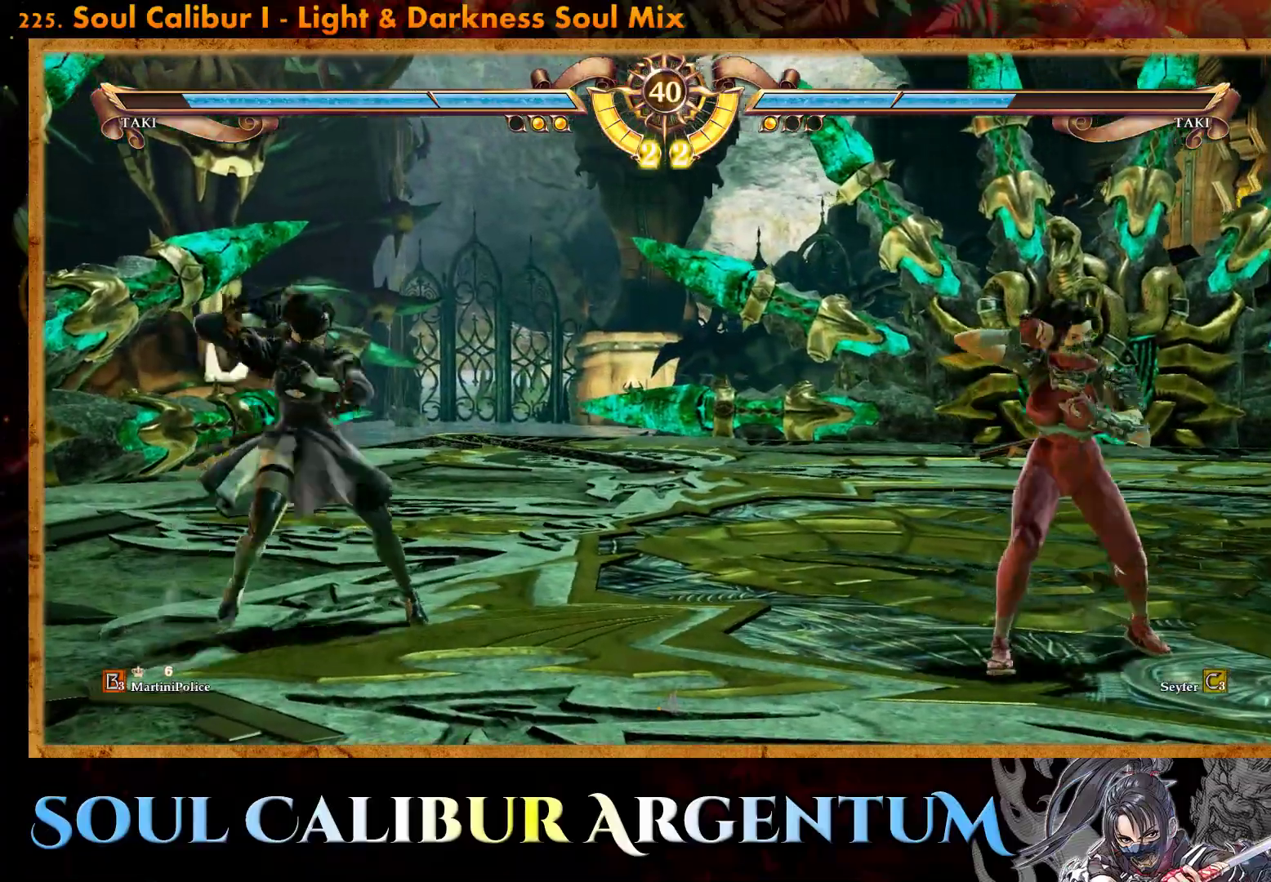
{"buttons": ["CROSS"], "events": [[50, "DPAD_RIGHT", "down"], [117, "DPAD_RIGHT", "up"], [200, "DPAD_RIGHT", "down"], [233, "CIRCLE", "down"], [317, "CIRCLE", "up"], [350, "DPAD_RIGHT", "up"], [400, "CROSS", "down"]]}
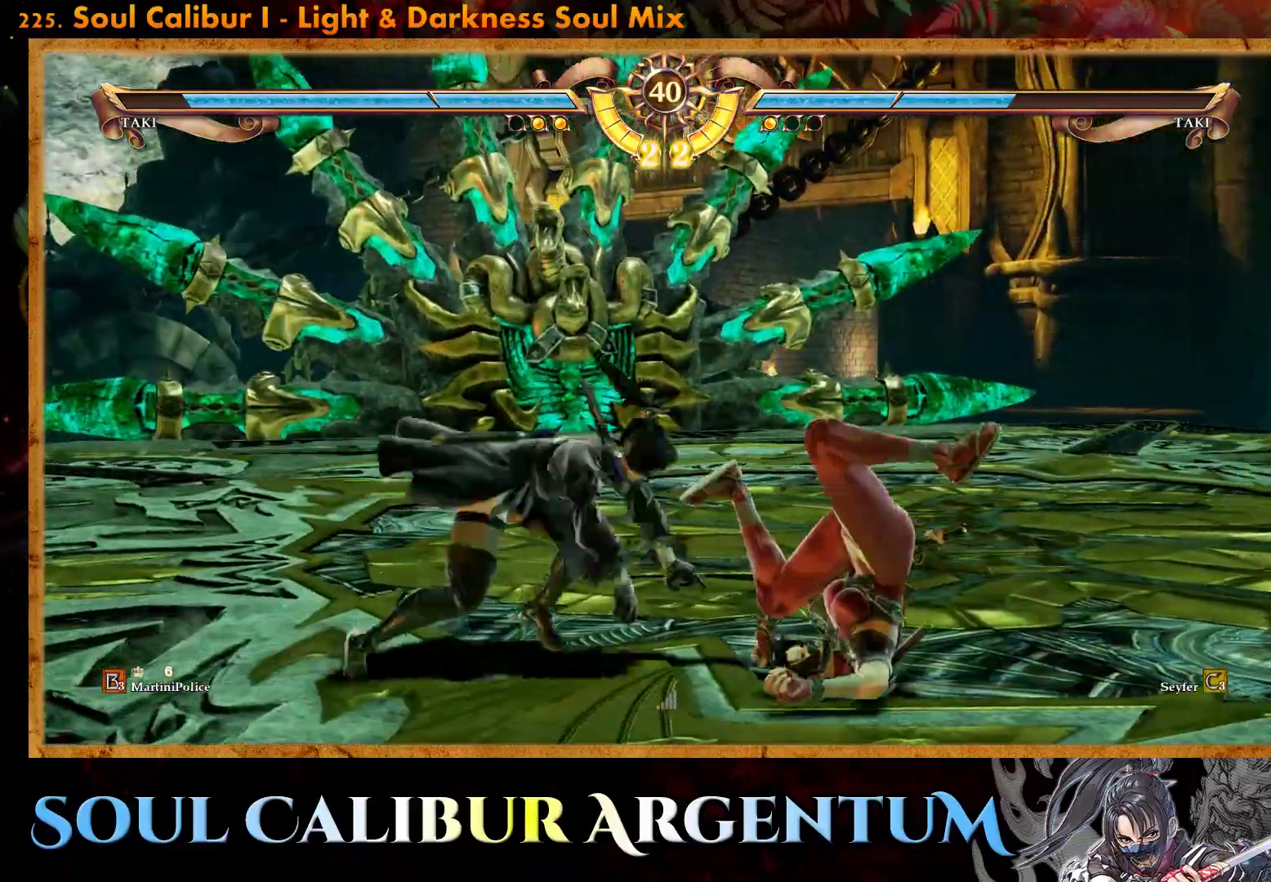
{"buttons": ["CROSS"], "events": []}
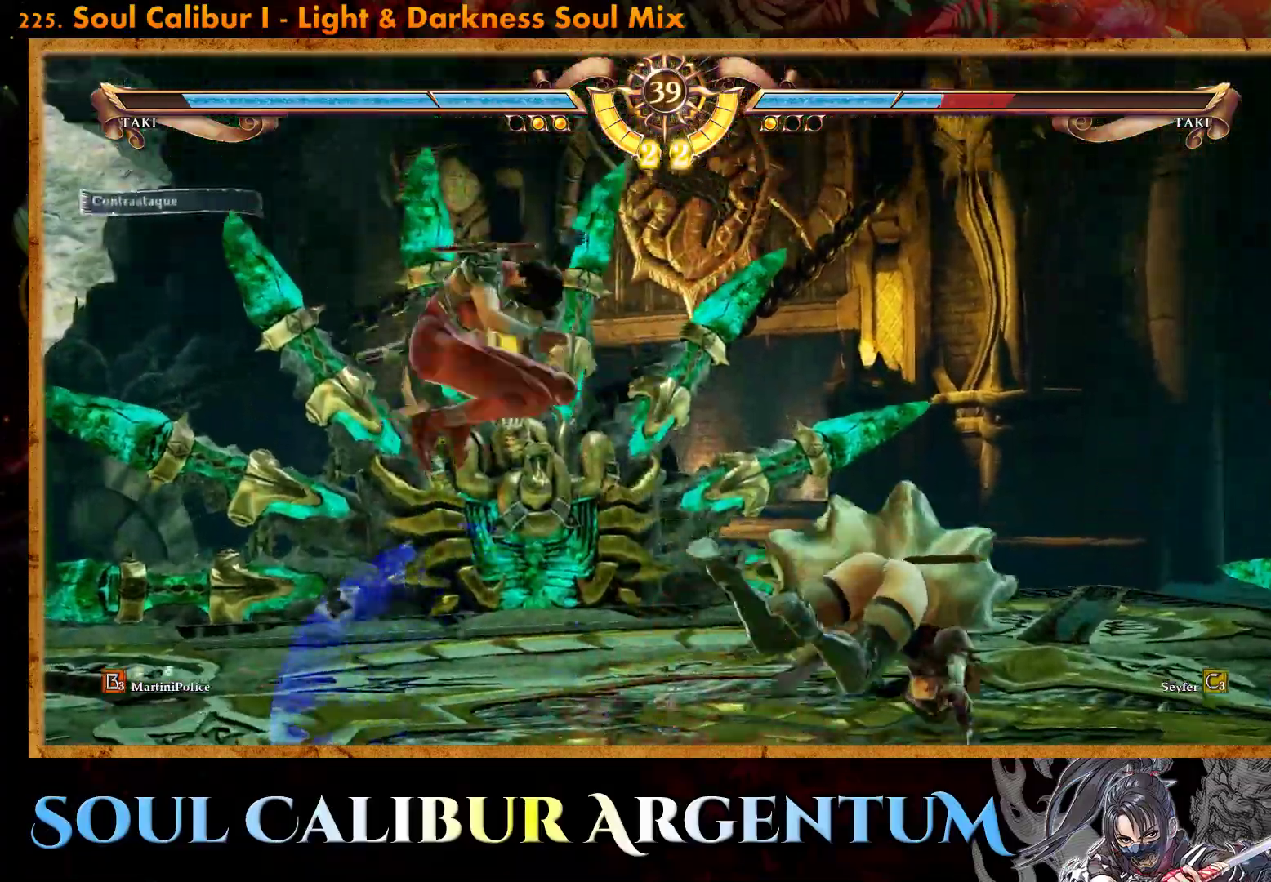
{"buttons": ["CROSS"], "events": [[250, "CROSS", "up"], [400, "CROSS", "down"]]}
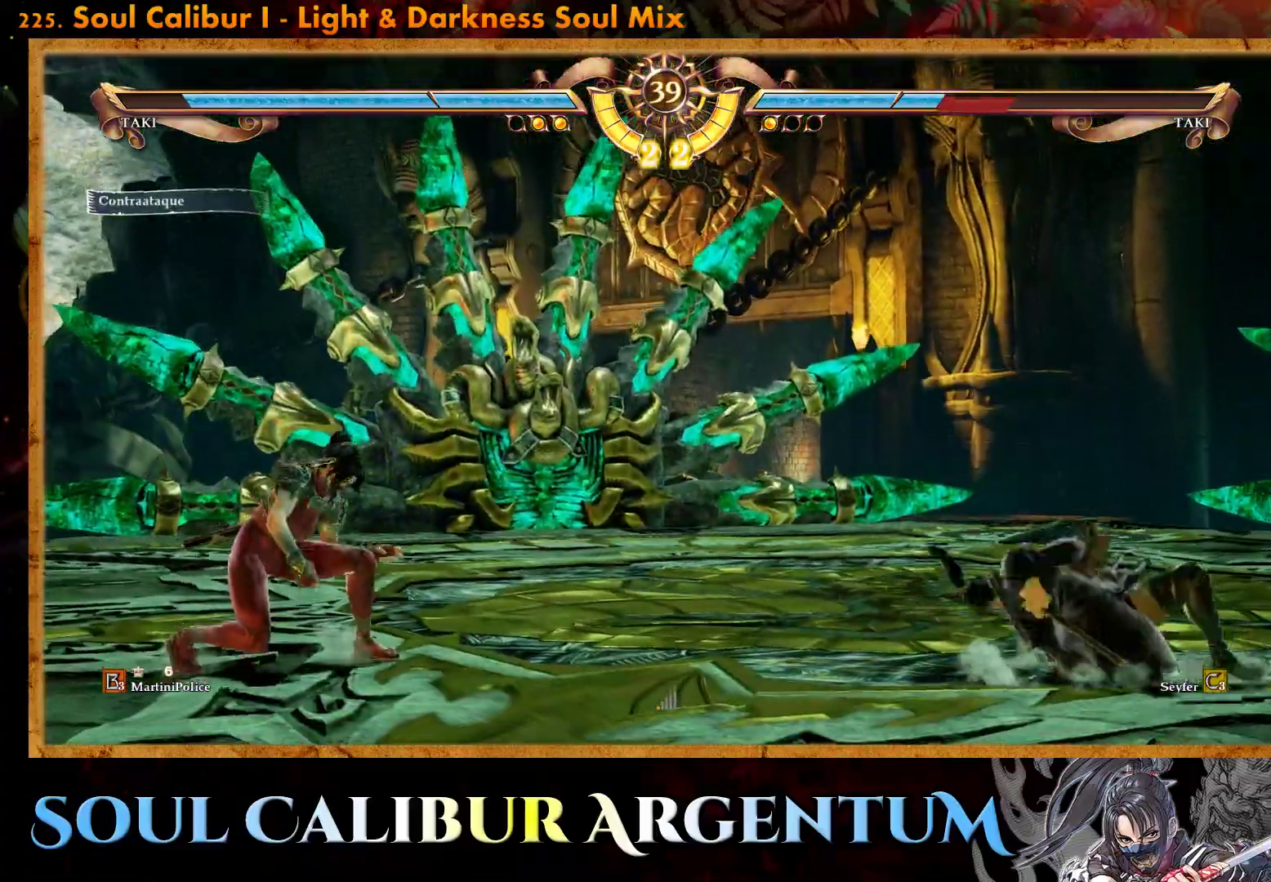
{"buttons": ["CIRCLE", "DPAD_LEFT"], "events": [[117, "CROSS", "up"], [183, "DPAD_LEFT", "down"], [267, "DPAD_LEFT", "up"], [317, "DPAD_LEFT", "down"], [417, "CIRCLE", "down"]]}
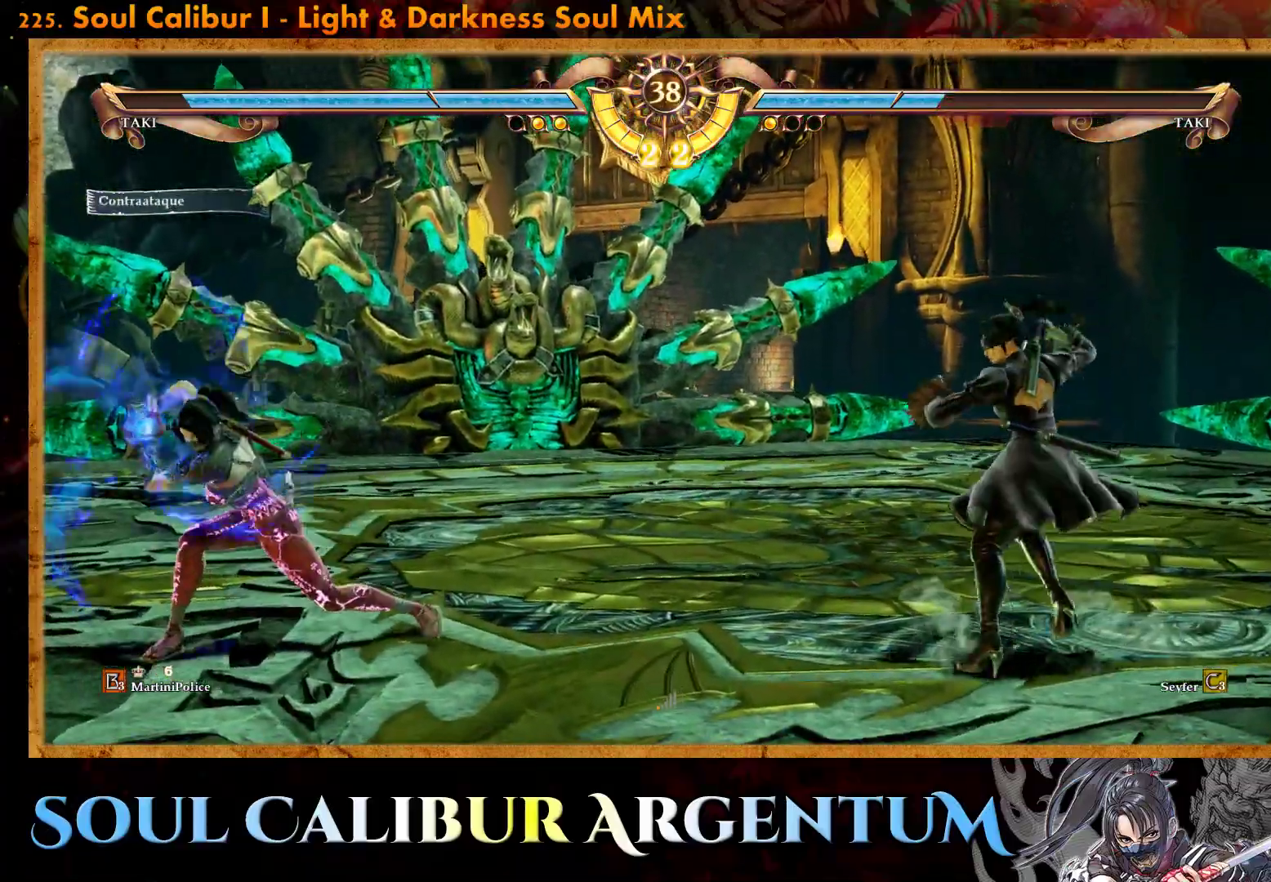
{"buttons": ["CROSS"], "events": [[67, "CIRCLE", "up"], [233, "CROSS", "down"], [483, "DPAD_LEFT", "up"]]}
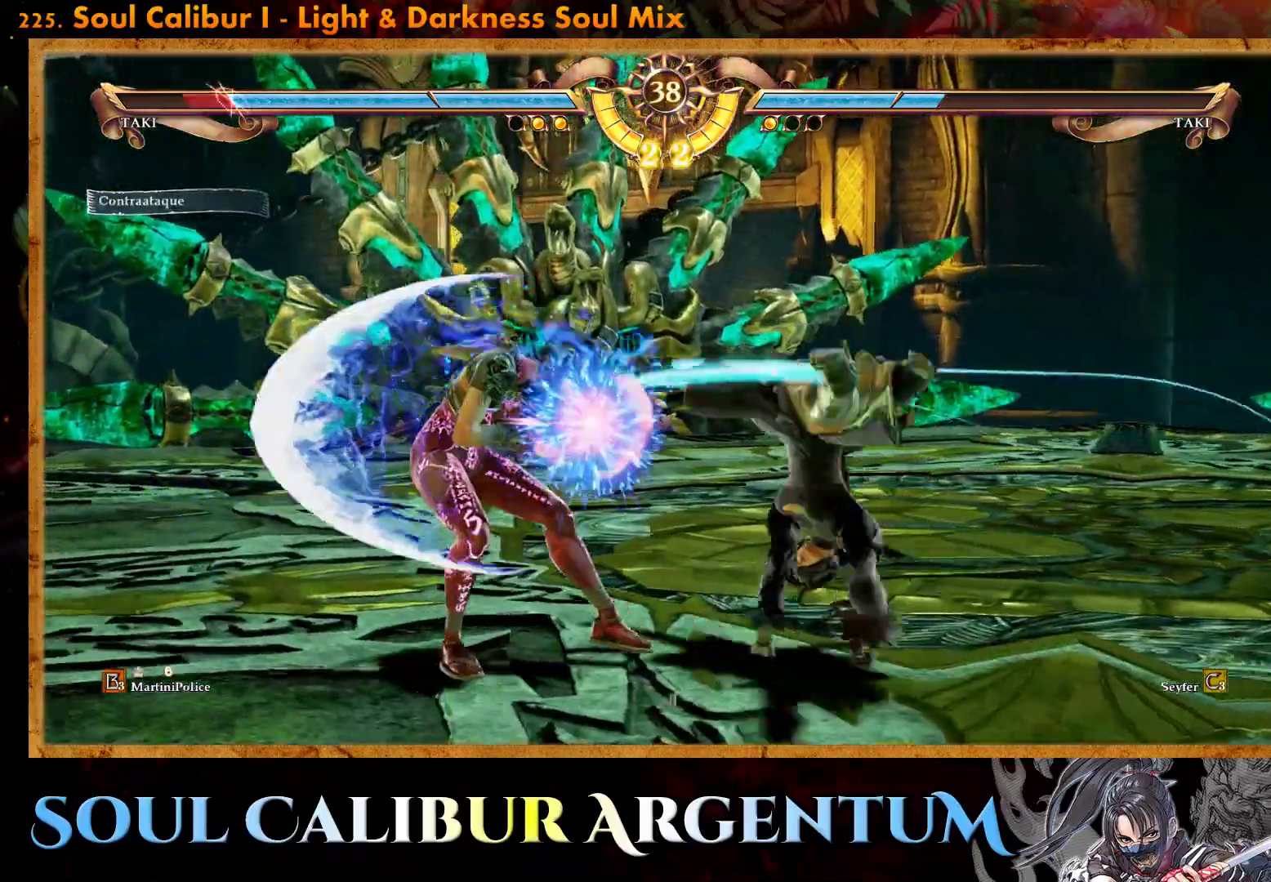
{"buttons": ["TRIANGLE", "DPAD_DOWN", "DPAD_LEFT"], "events": [[217, "CROSS", "up"], [433, "DPAD_LEFT", "down"], [450, "DPAD_DOWN", "down"], [483, "TRIANGLE", "down"]]}
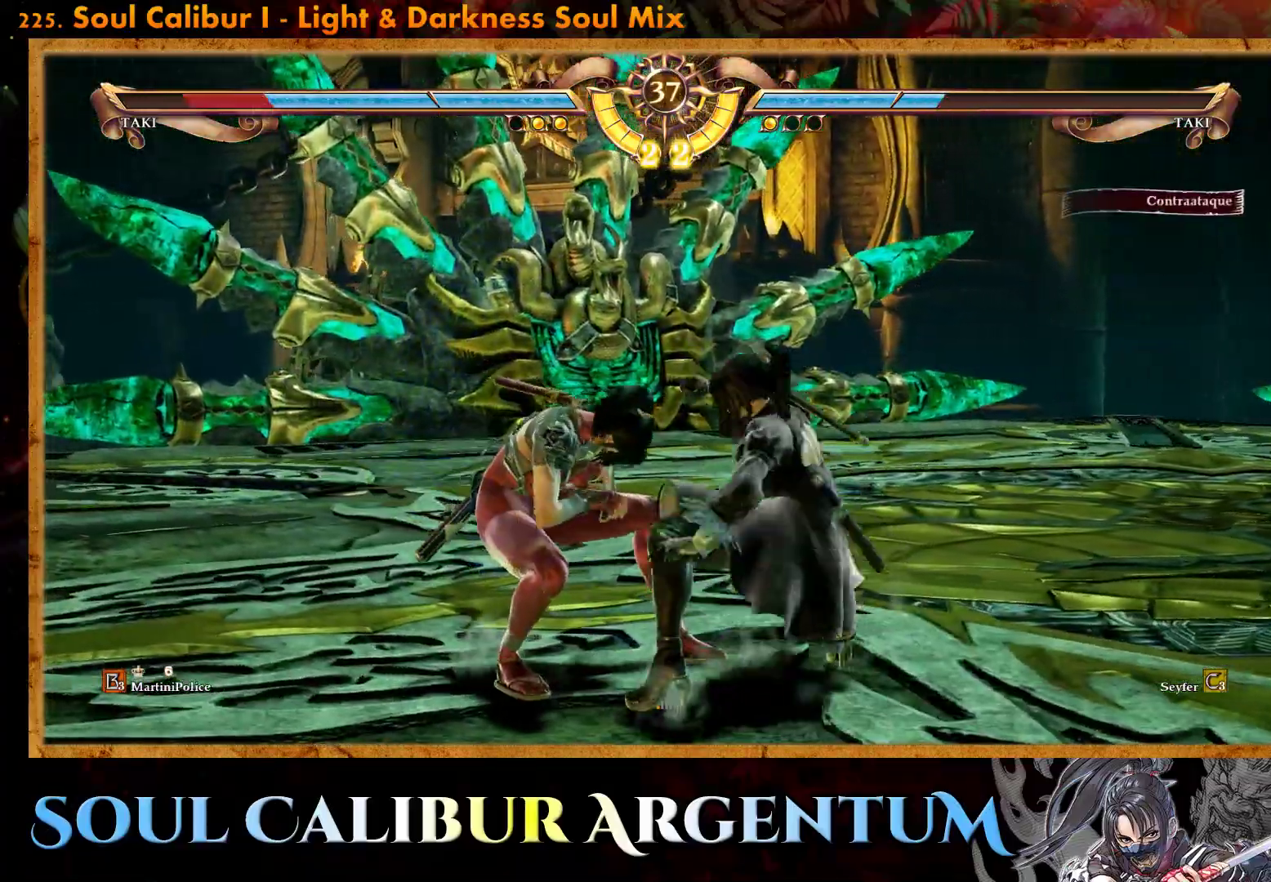
{"buttons": [], "events": [[133, "DPAD_DOWN", "up"], [167, "DPAD_LEFT", "up"], [183, "TRIANGLE", "up"], [317, "R2", "down"], [483, "R2", "up"]]}
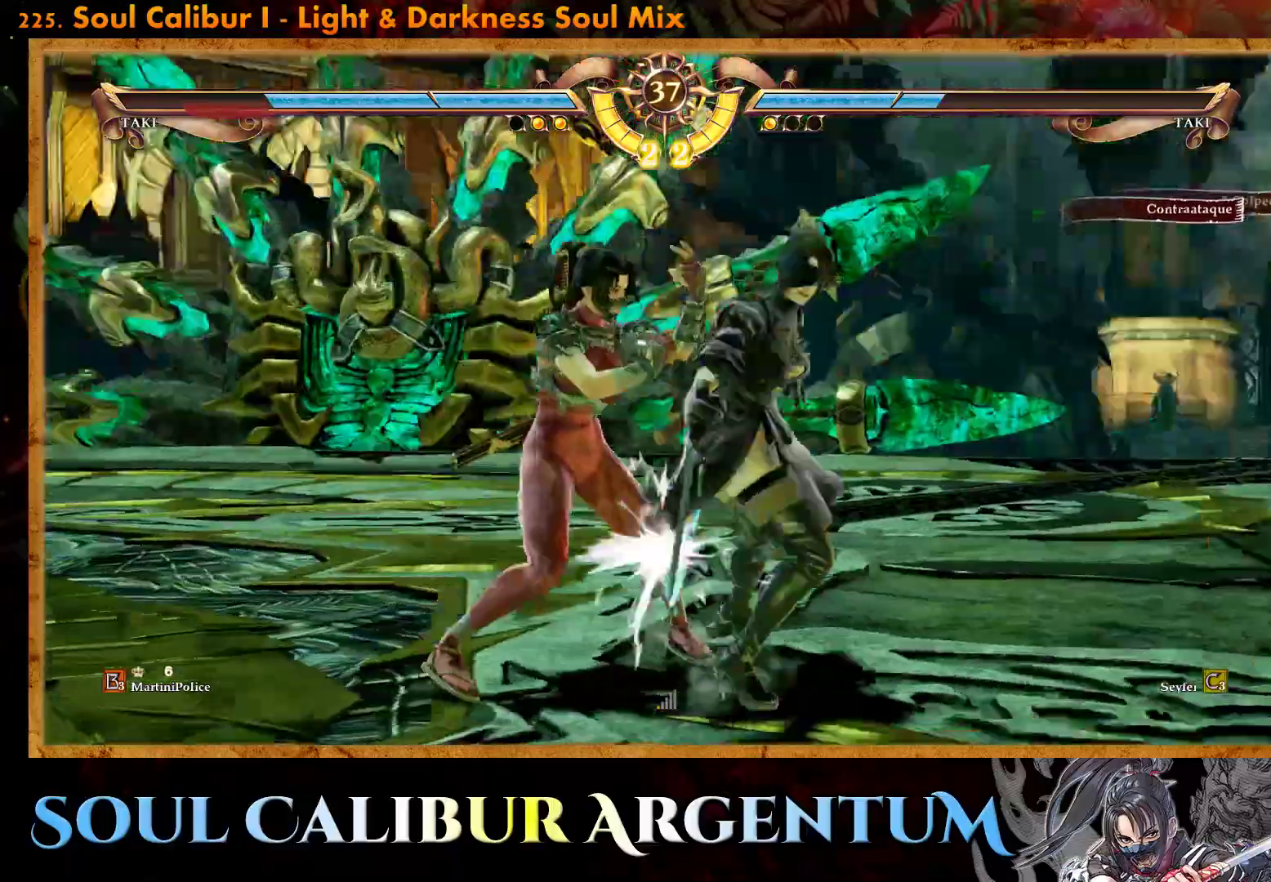
{"buttons": [], "events": [[183, "CIRCLE", "down"], [267, "CIRCLE", "up"]]}
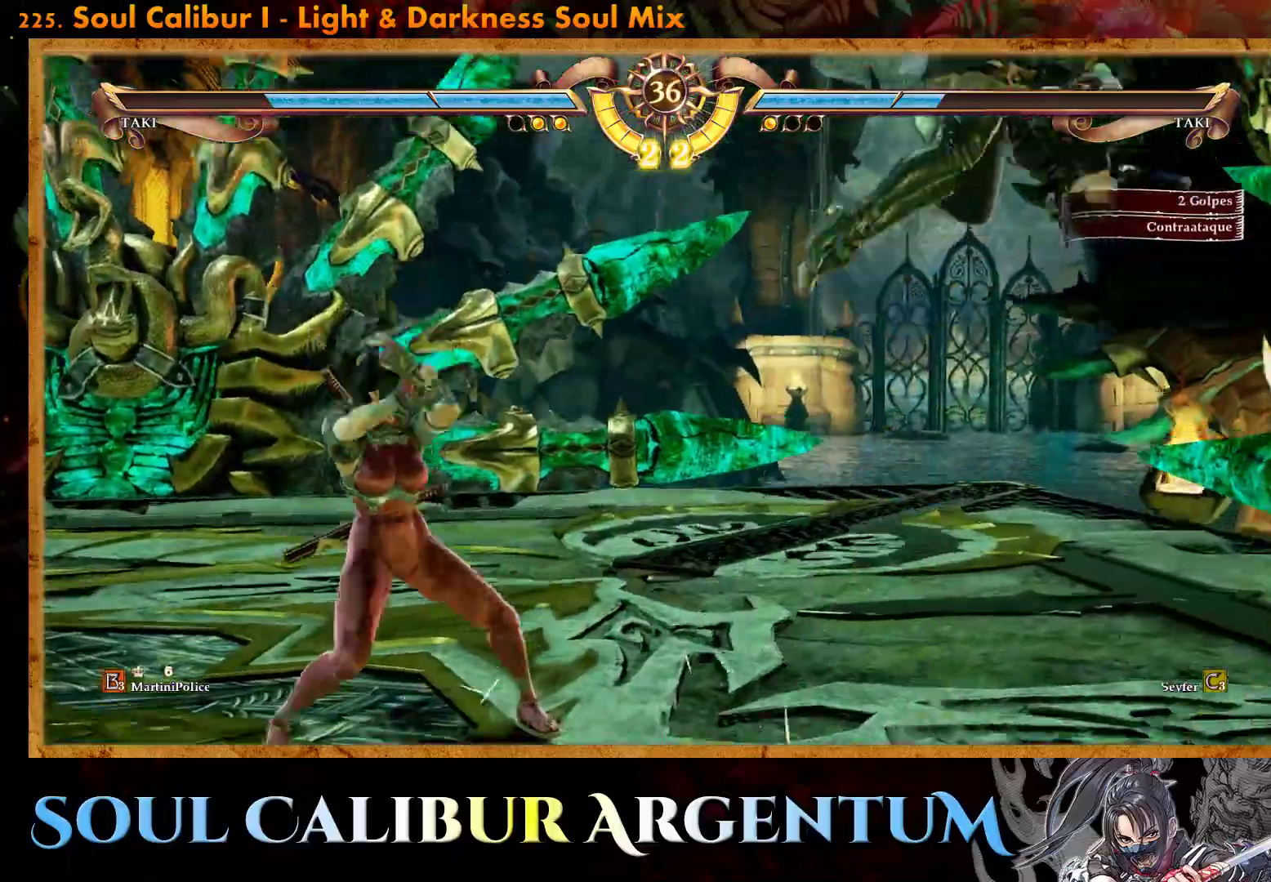
{"buttons": ["CROSS"], "events": [[450, "CROSS", "down"]]}
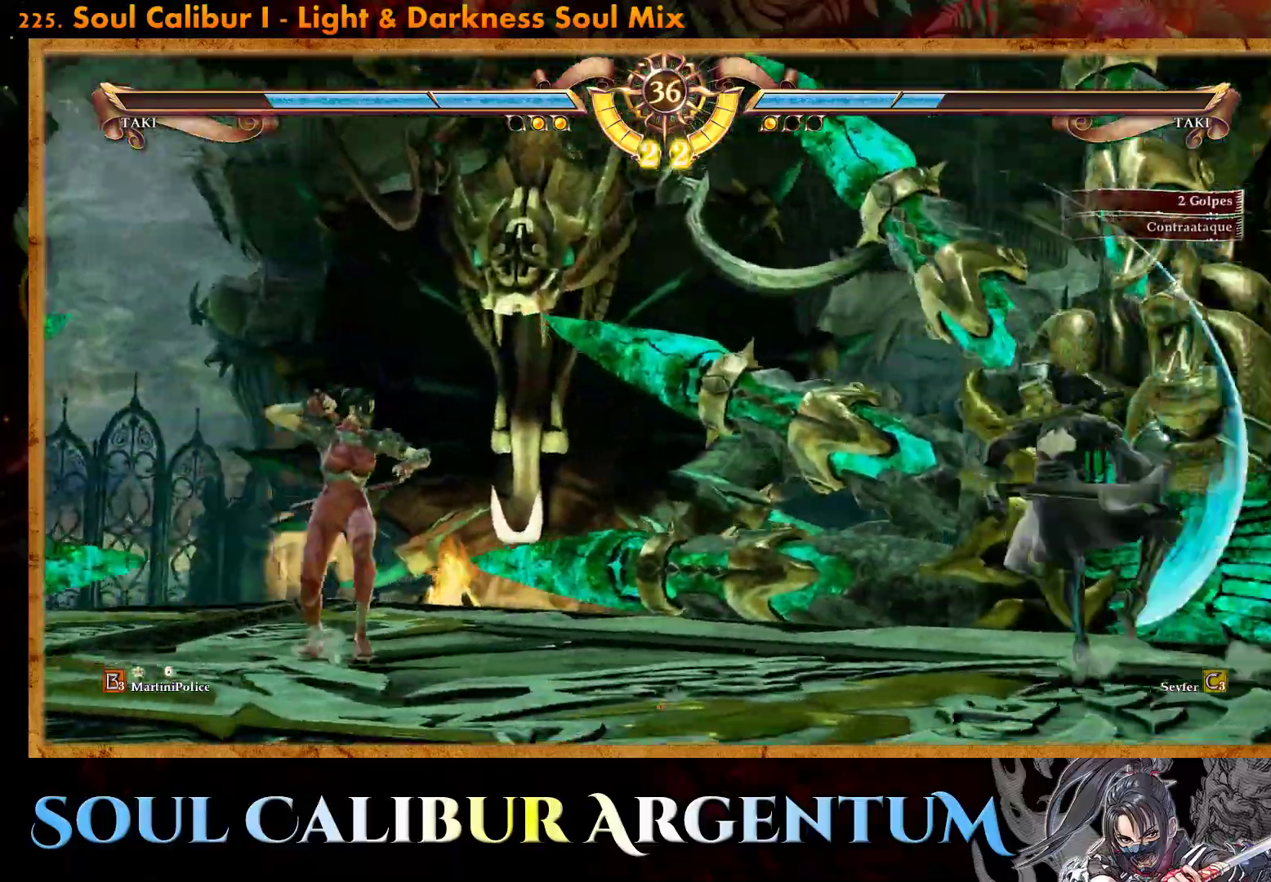
{"buttons": ["DPAD_UP"], "events": [[200, "CROSS", "up"], [267, "DPAD_UP", "down"], [367, "DPAD_UP", "up"], [417, "DPAD_UP", "down"]]}
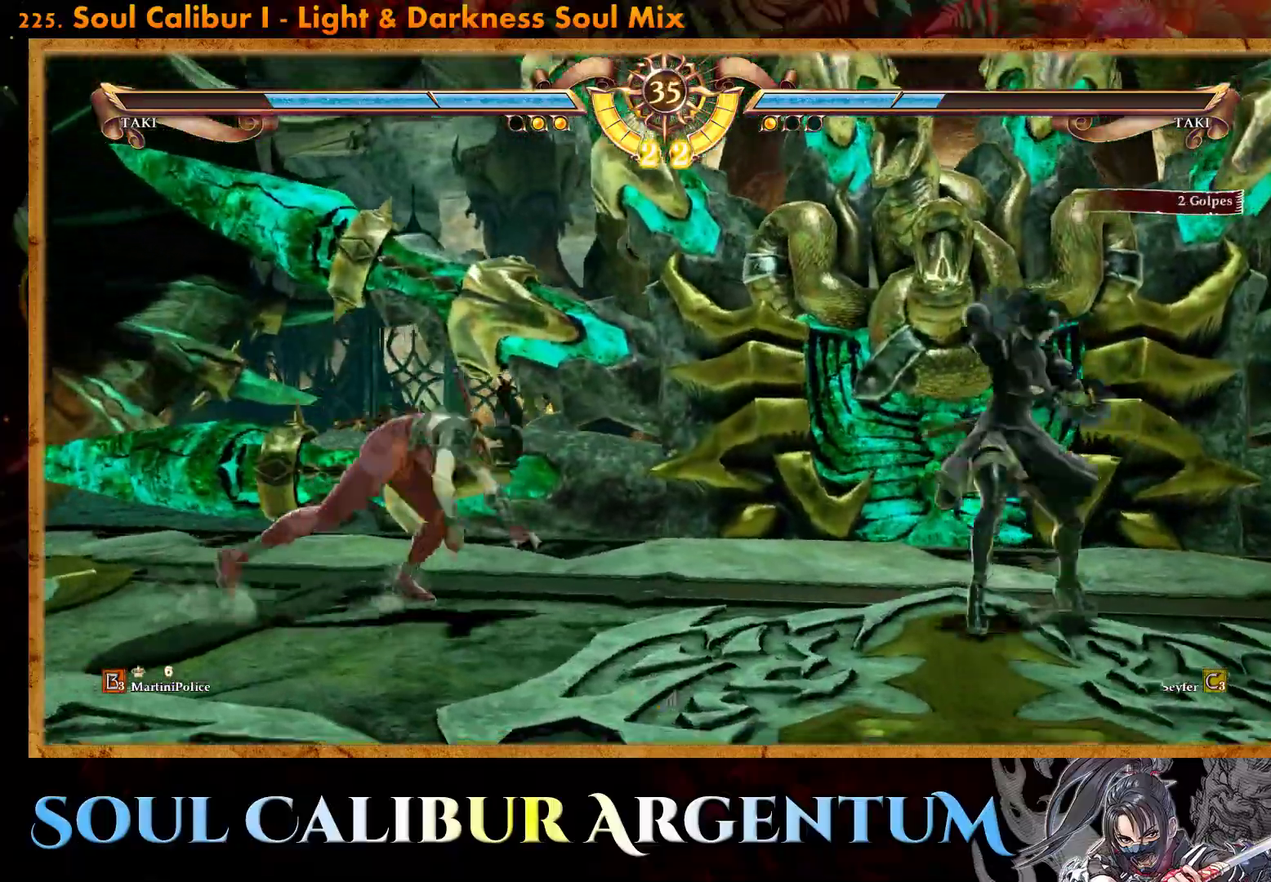
{"buttons": ["R2", "DPAD_LEFT"], "events": [[217, "CIRCLE", "down"], [367, "CIRCLE", "up"], [367, "DPAD_UP", "up"], [467, "R2", "down"], [483, "DPAD_LEFT", "down"]]}
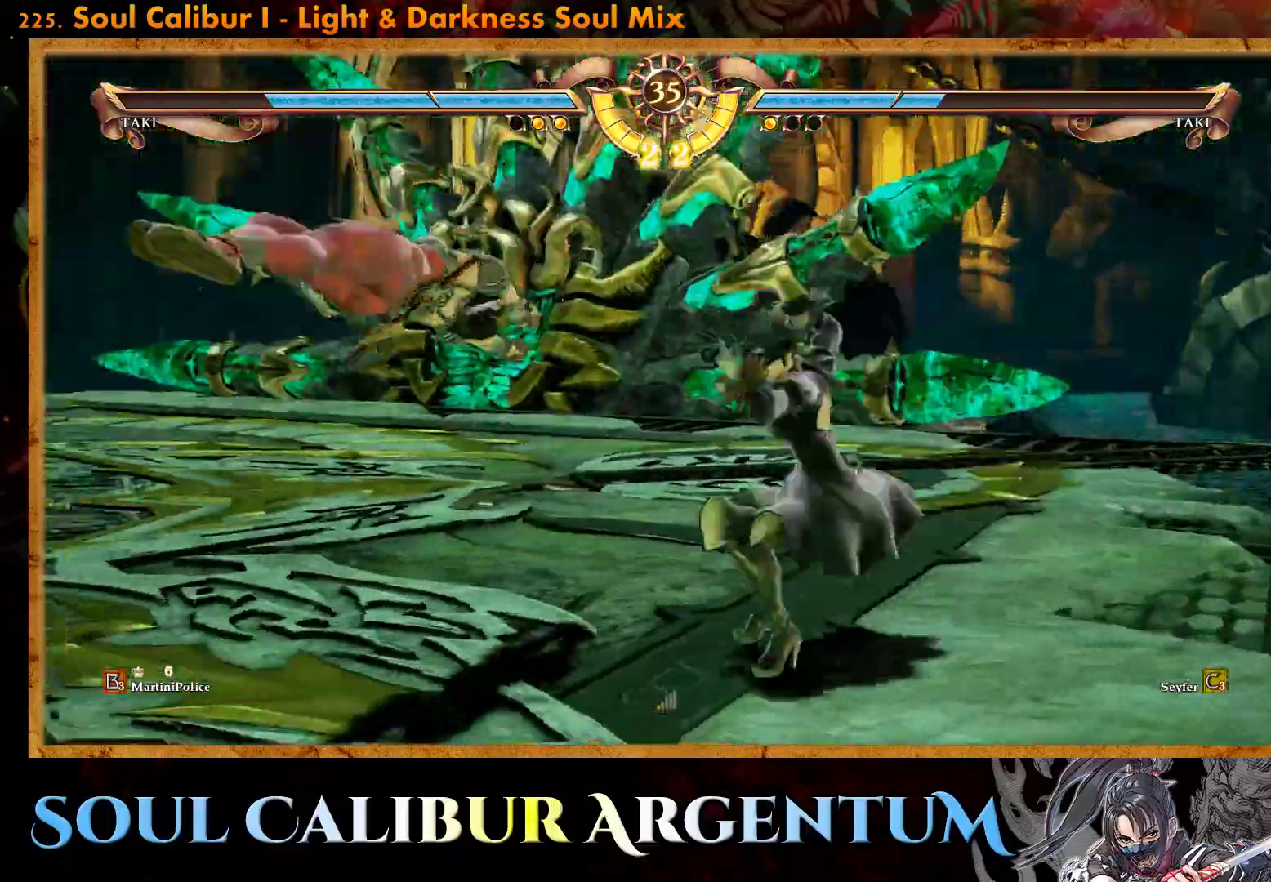
{"buttons": ["R2", "DPAD_LEFT"], "events": []}
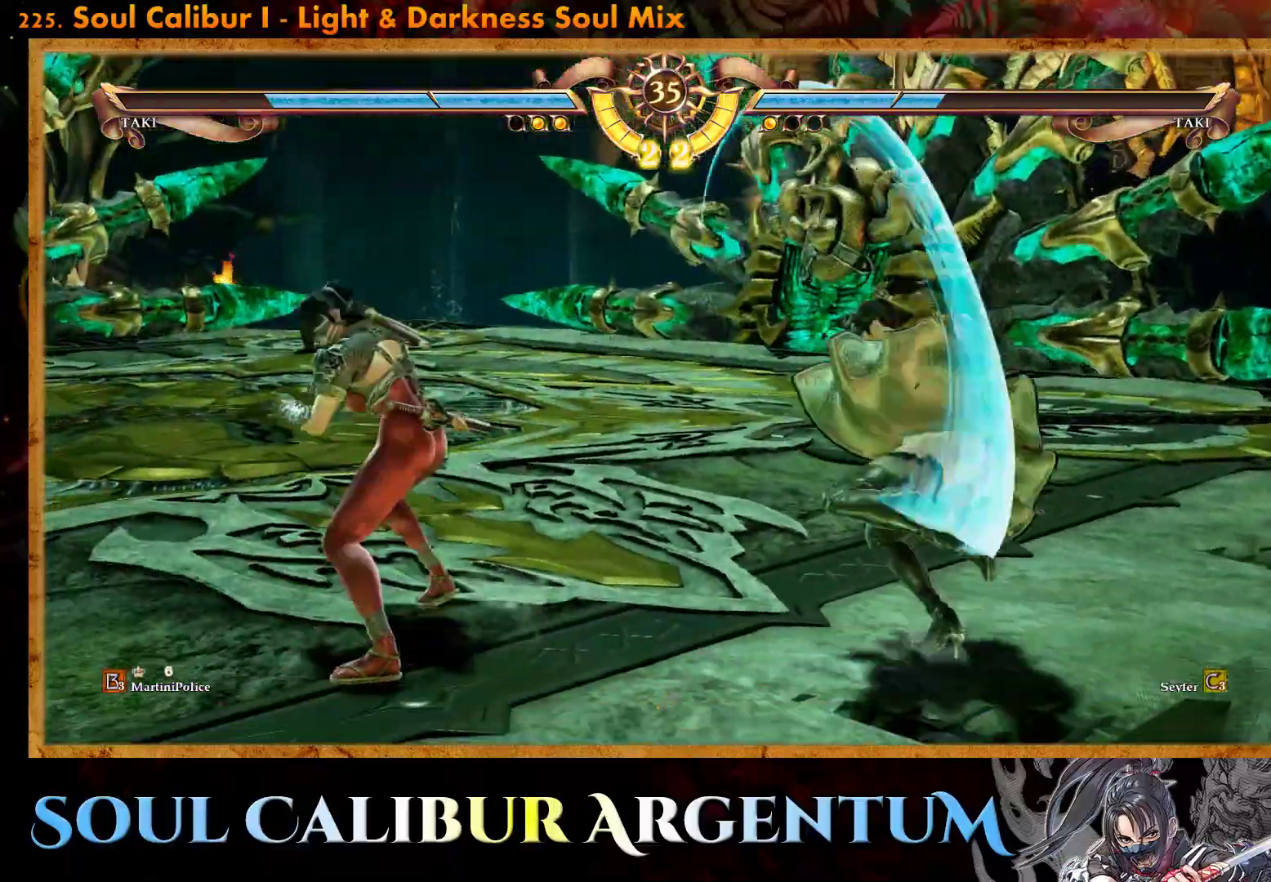
{"buttons": ["R2", "DPAD_LEFT"], "events": []}
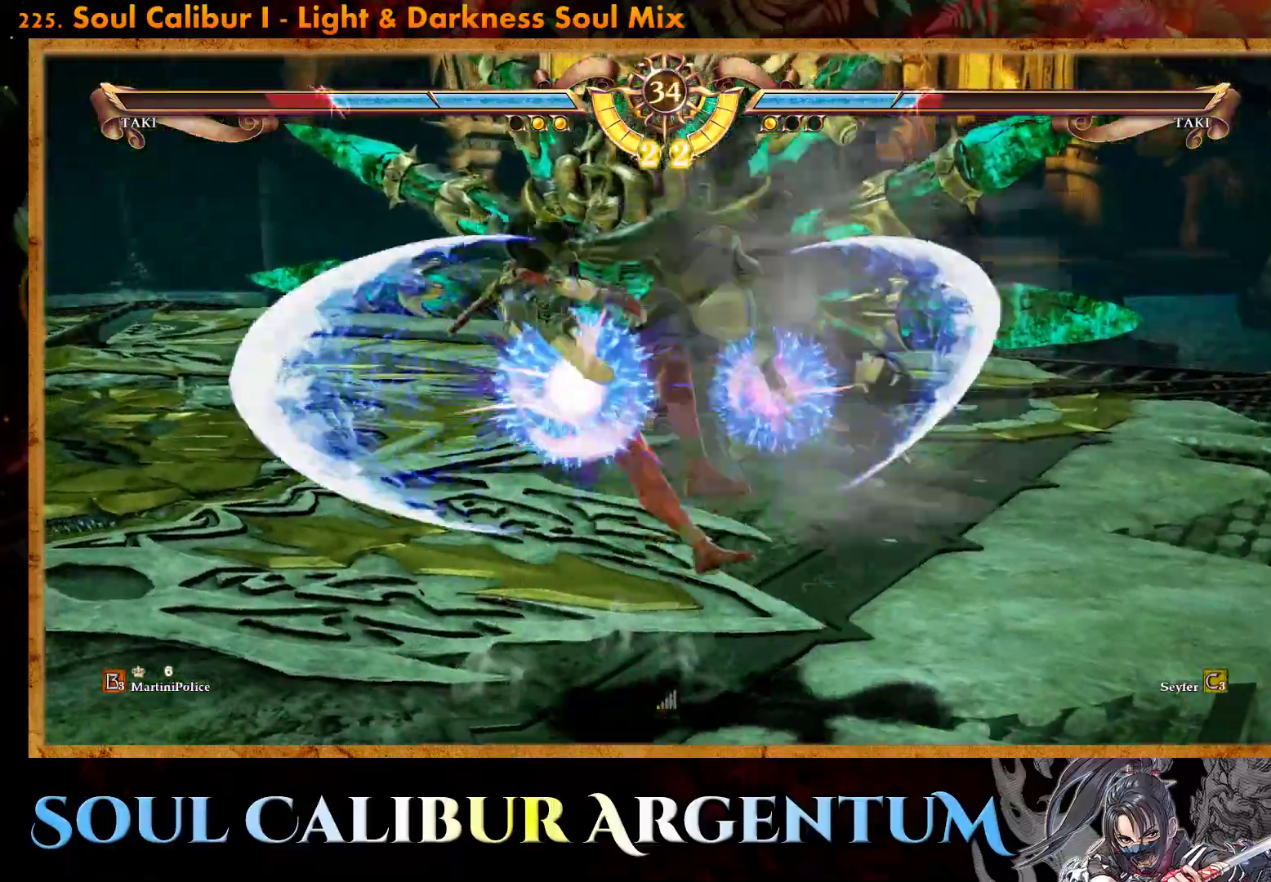
{"buttons": ["DPAD_LEFT"], "events": [[33, "DPAD_LEFT", "up"], [33, "R2", "up"], [417, "DPAD_LEFT", "down"]]}
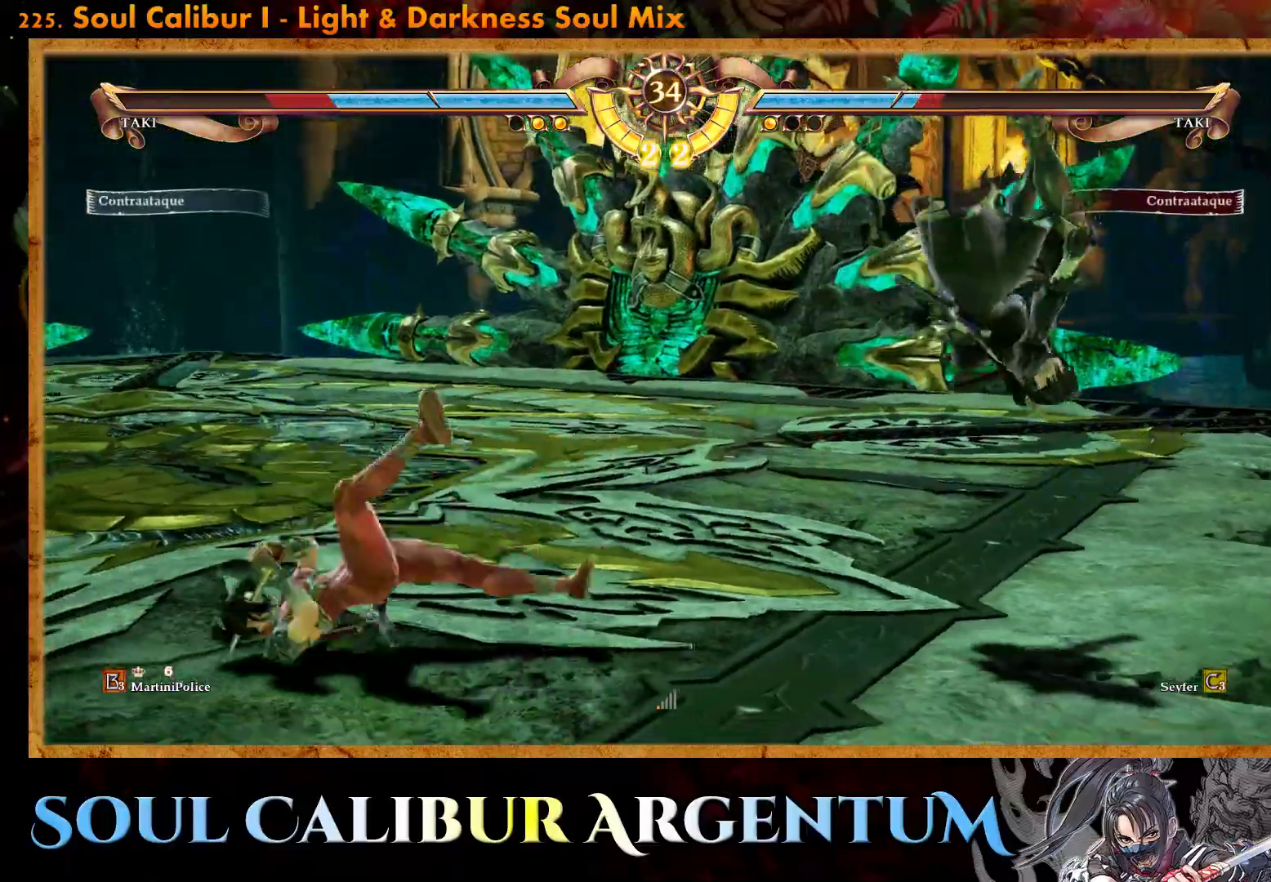
{"buttons": ["DPAD_LEFT"], "events": []}
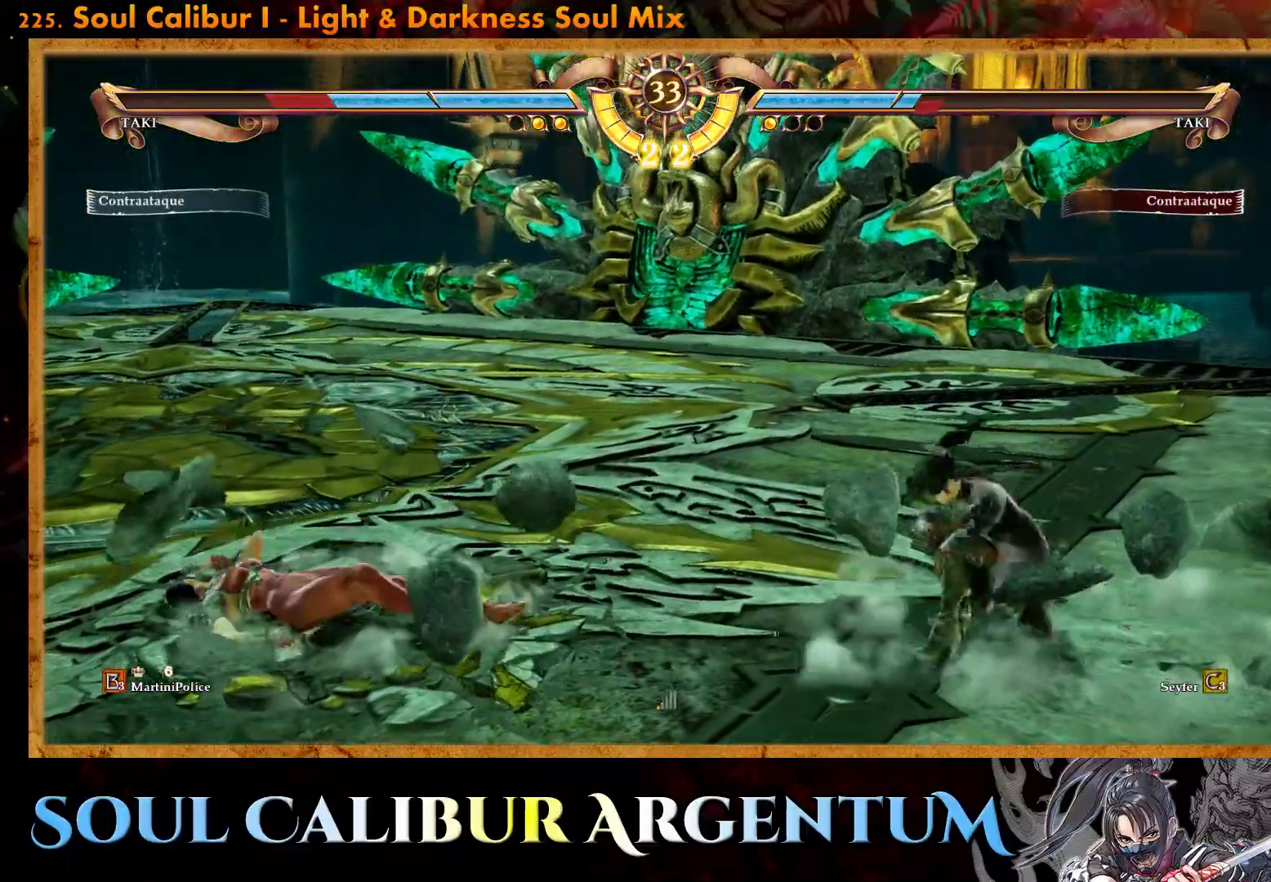
{"buttons": ["TRIANGLE"], "events": [[17, "DPAD_LEFT", "up"], [50, "TRIANGLE", "down"], [133, "TRIANGLE", "up"], [217, "TRIANGLE", "down"], [283, "TRIANGLE", "up"], [367, "TRIANGLE", "down"], [450, "TRIANGLE", "up"], [500, "TRIANGLE", "down"]]}